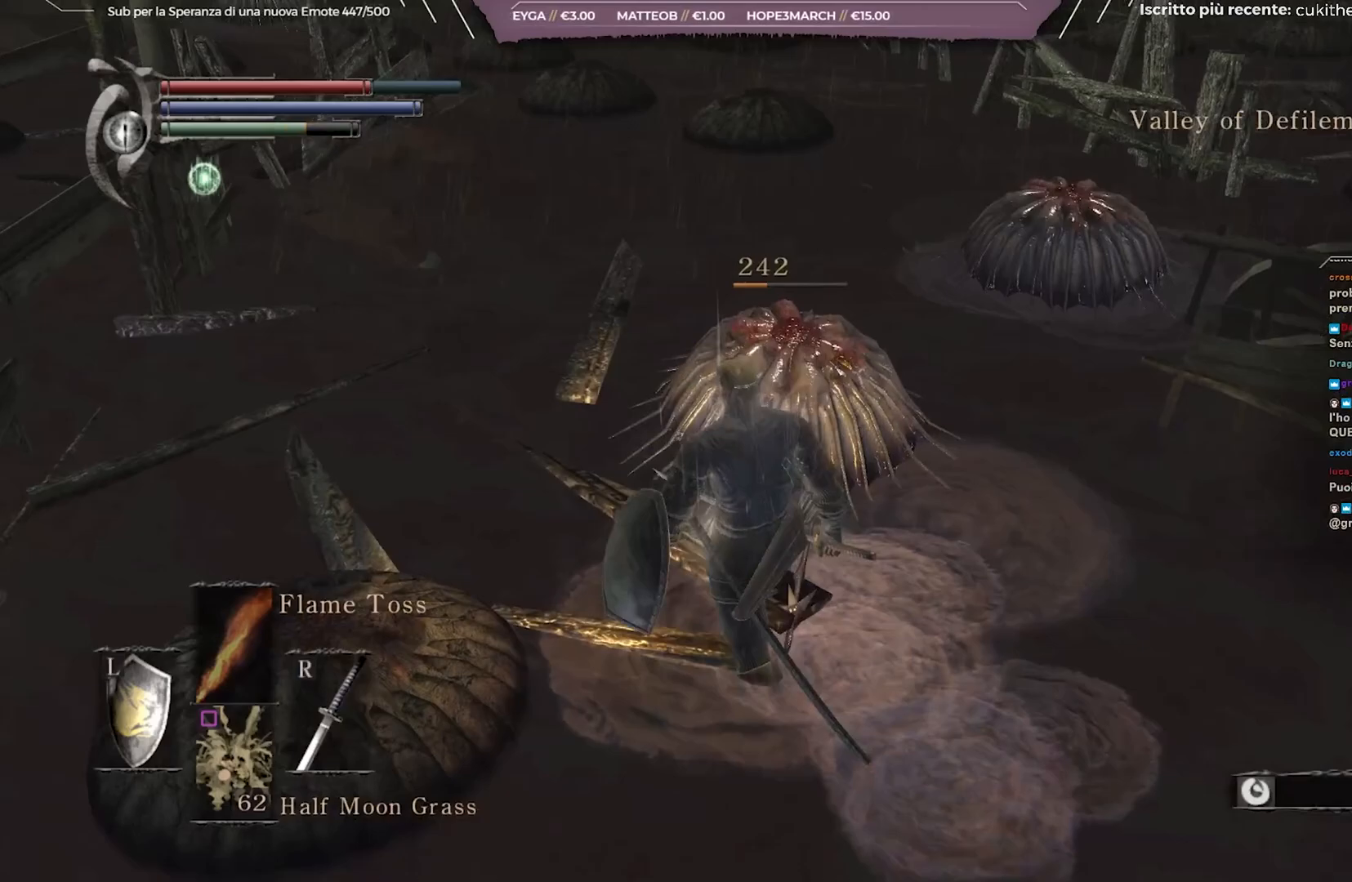
Gameplay with a controller (Xbox layout); each line is a JSON object with the inputs held at the frame after it. "events" lists button and stick changes between this image and that frame as [ms after this image, input, new state], when the widget could be followed in between.
{"buttons": ["B"], "left_stick": "up-right", "right_stick": "center", "events": [[150, "left_stick", "up"], [267, "left_stick", "up-right"], [333, "R1", "down"], [467, "R1", "up"]]}
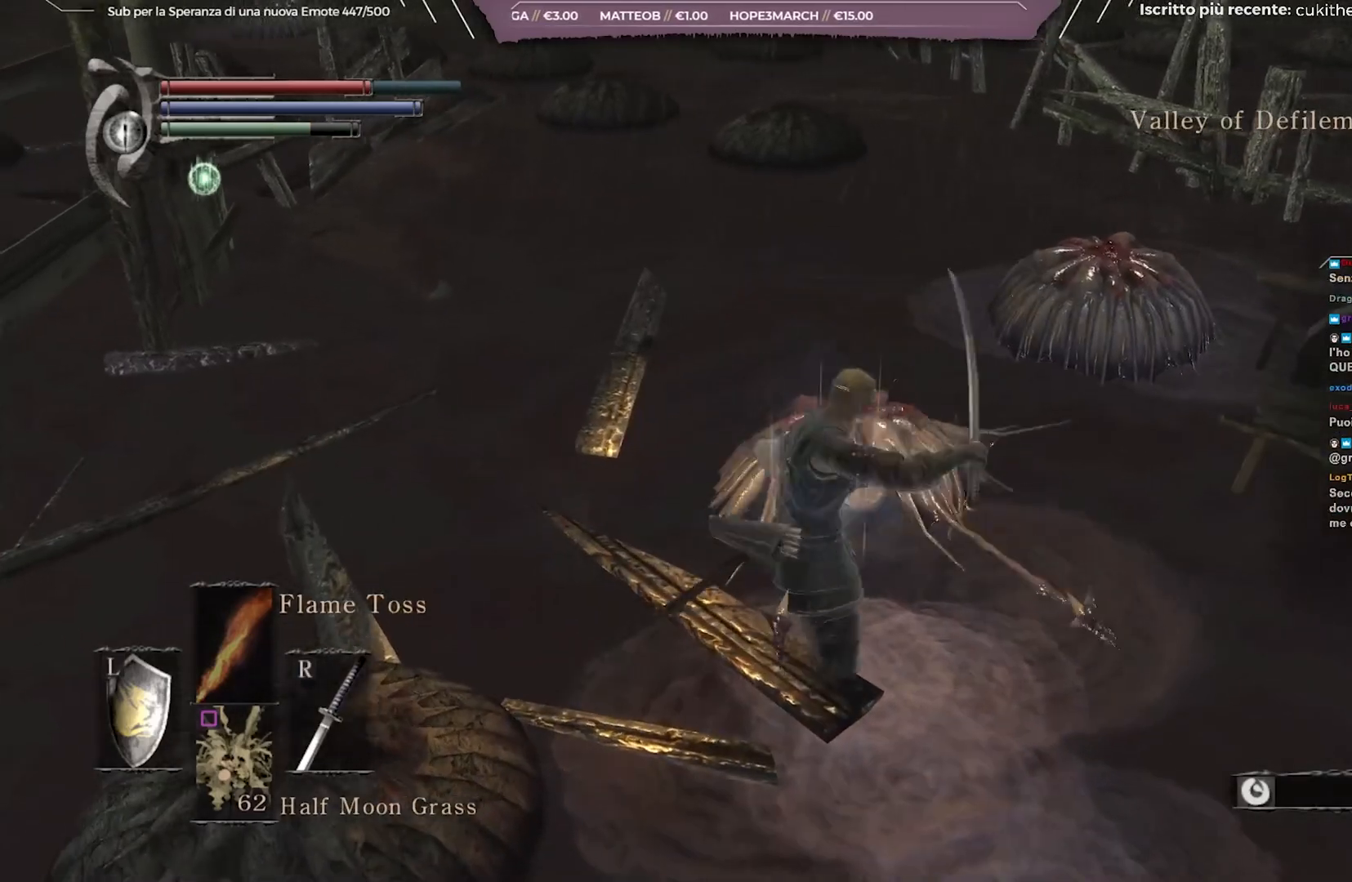
{"buttons": [], "left_stick": "up-right", "right_stick": "center", "events": [[250, "B", "up"]]}
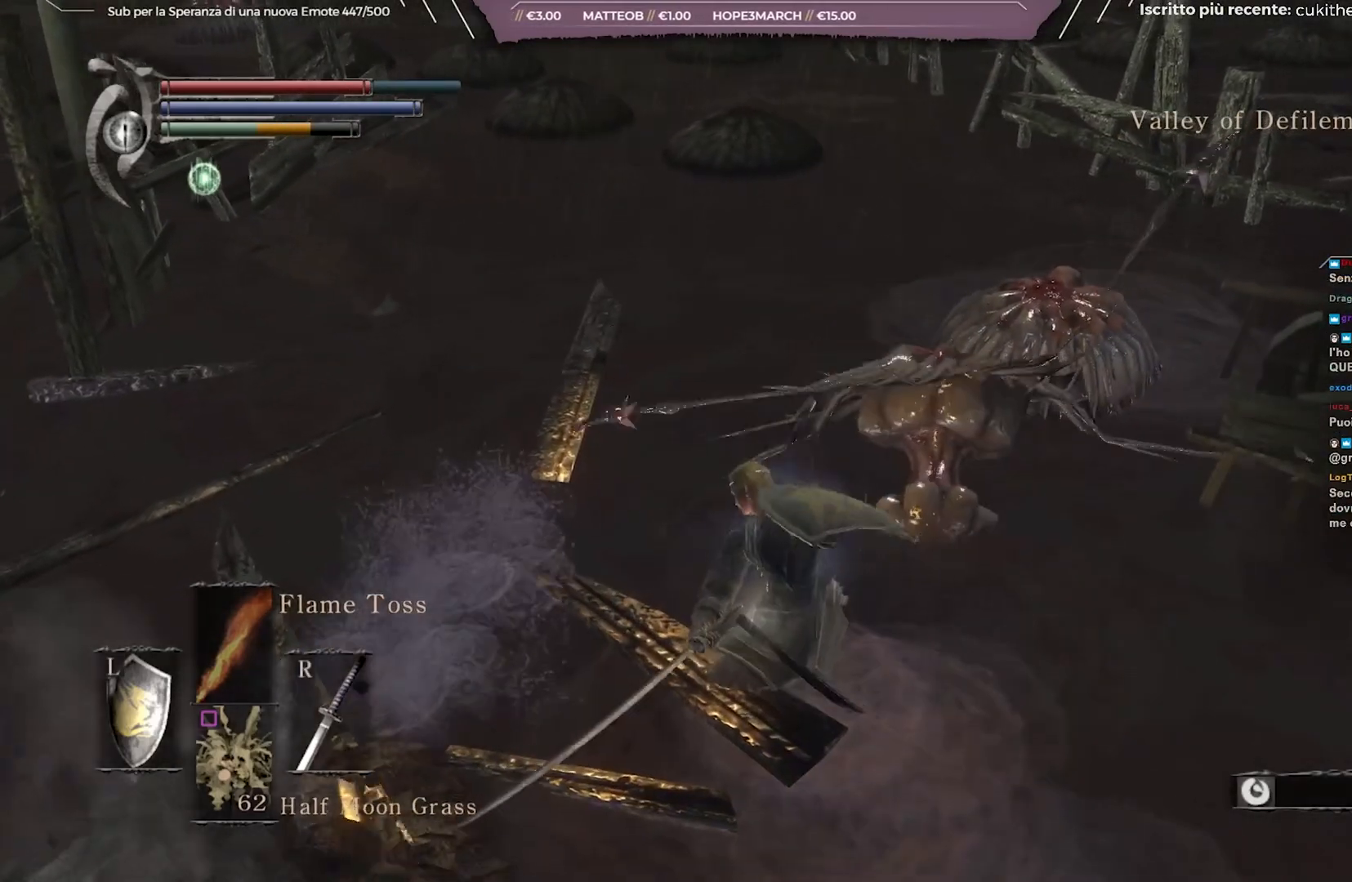
{"buttons": [], "left_stick": "down-left", "right_stick": "center", "events": [[117, "left_stick", "up"], [283, "left_stick", "left"], [383, "left_stick", "down-left"]]}
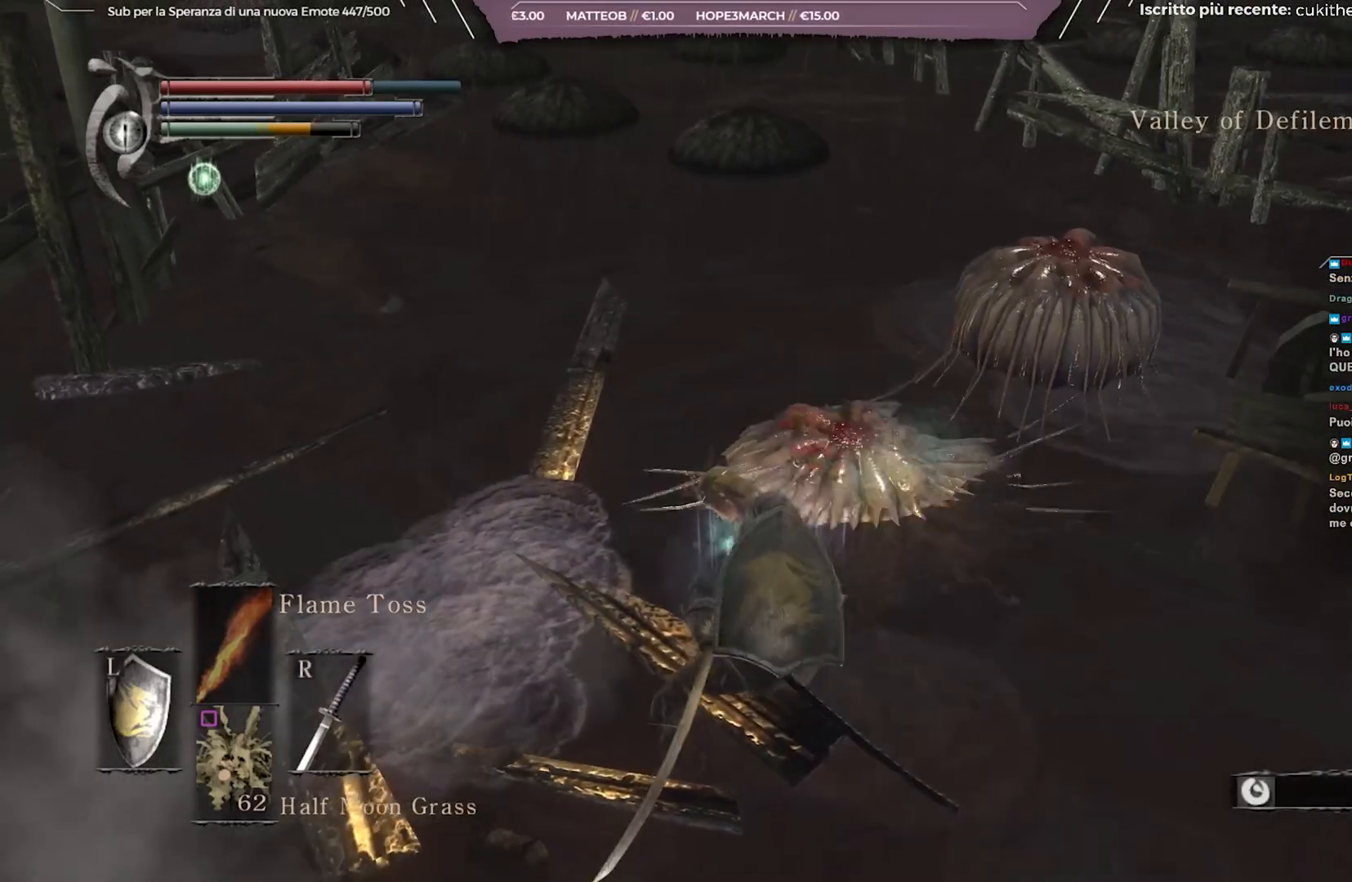
{"buttons": ["R1"], "left_stick": "up-right", "right_stick": "center", "events": [[50, "left_stick", "down"], [200, "left_stick", "down-right"], [383, "left_stick", "up-right"], [467, "R1", "down"]]}
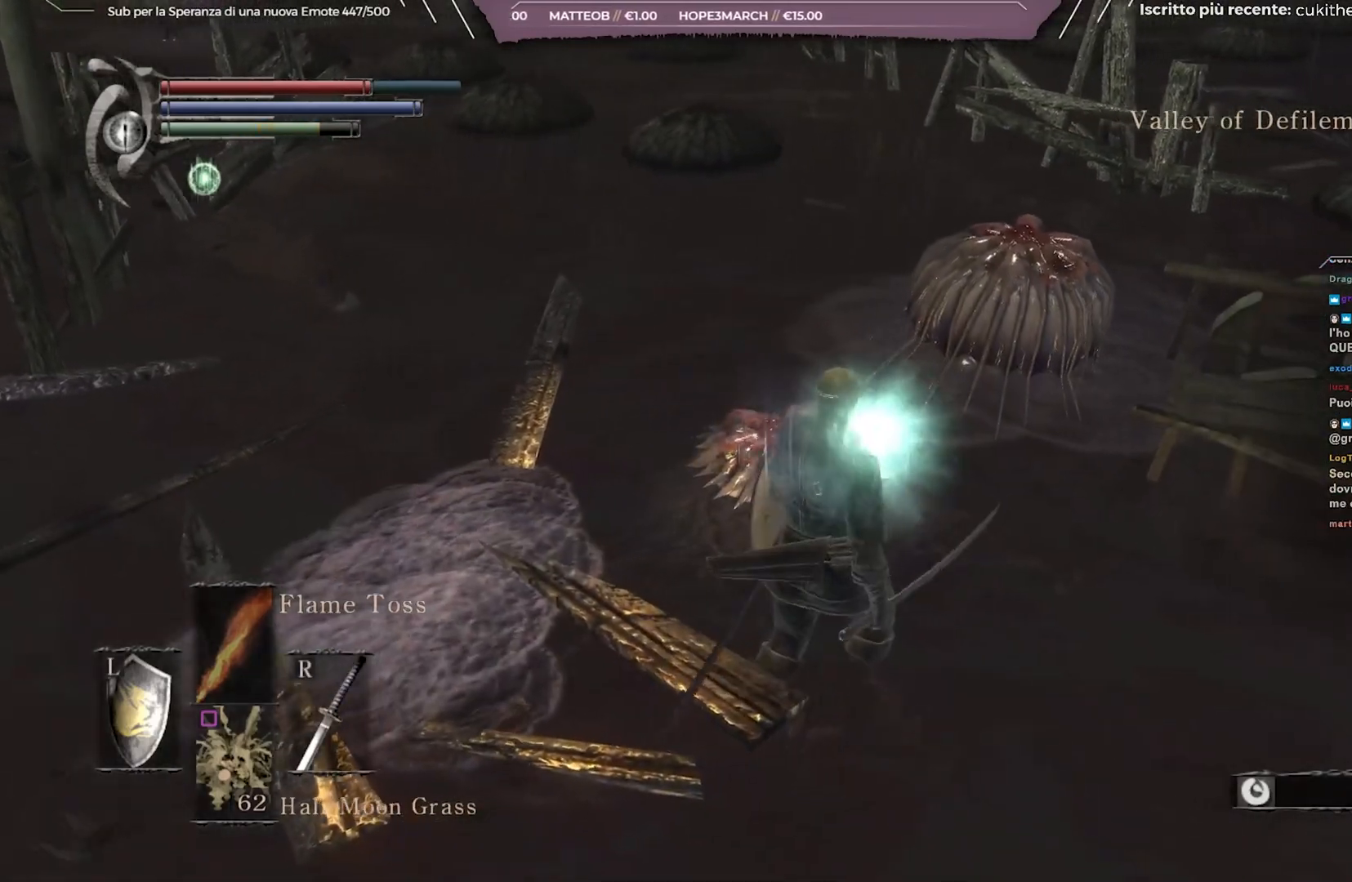
{"buttons": ["R1"], "left_stick": "up-right", "right_stick": "center", "events": [[67, "R1", "up"], [483, "R1", "down"]]}
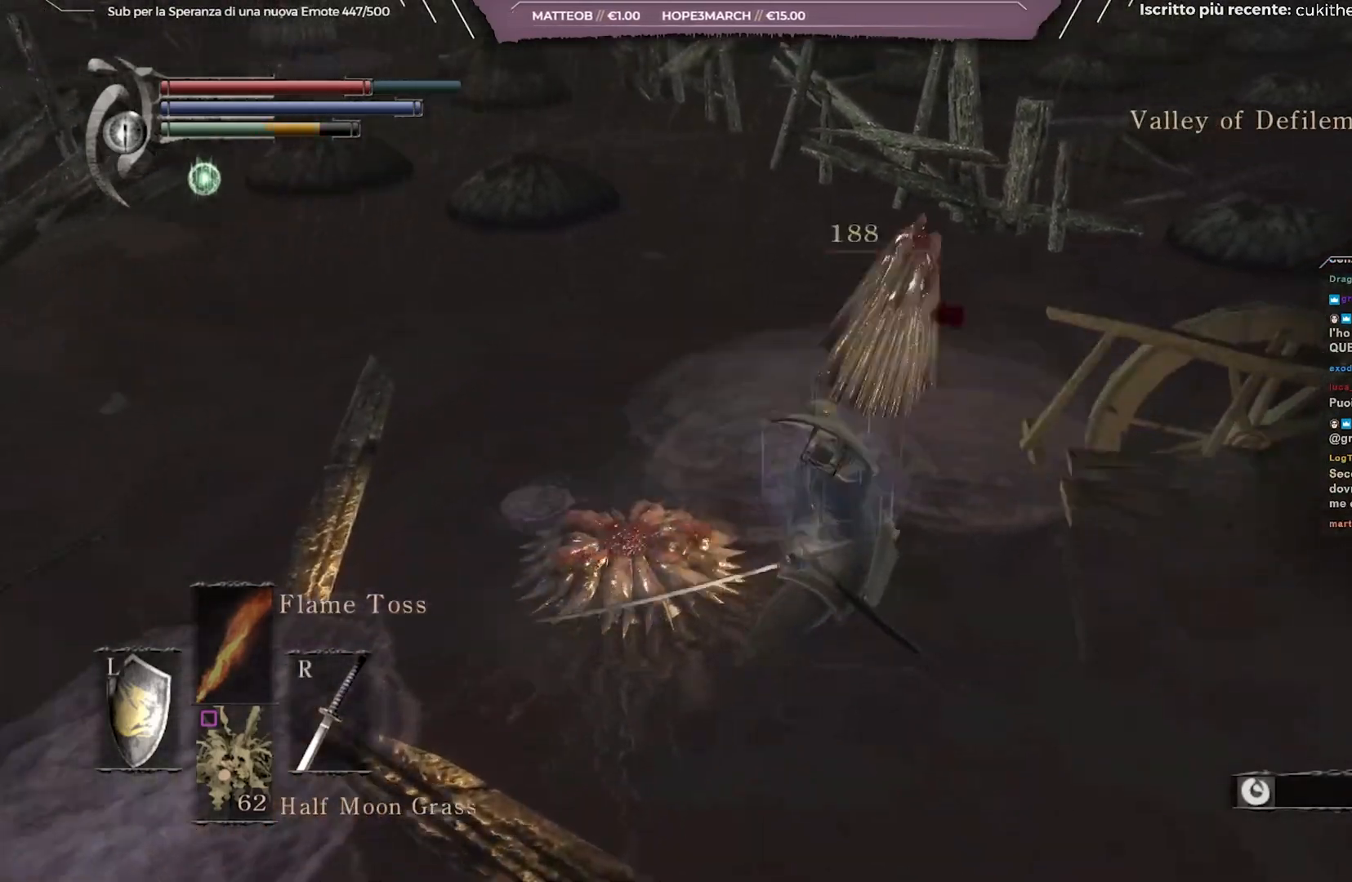
{"buttons": [], "left_stick": "up-right", "right_stick": "center", "events": [[250, "R1", "up"]]}
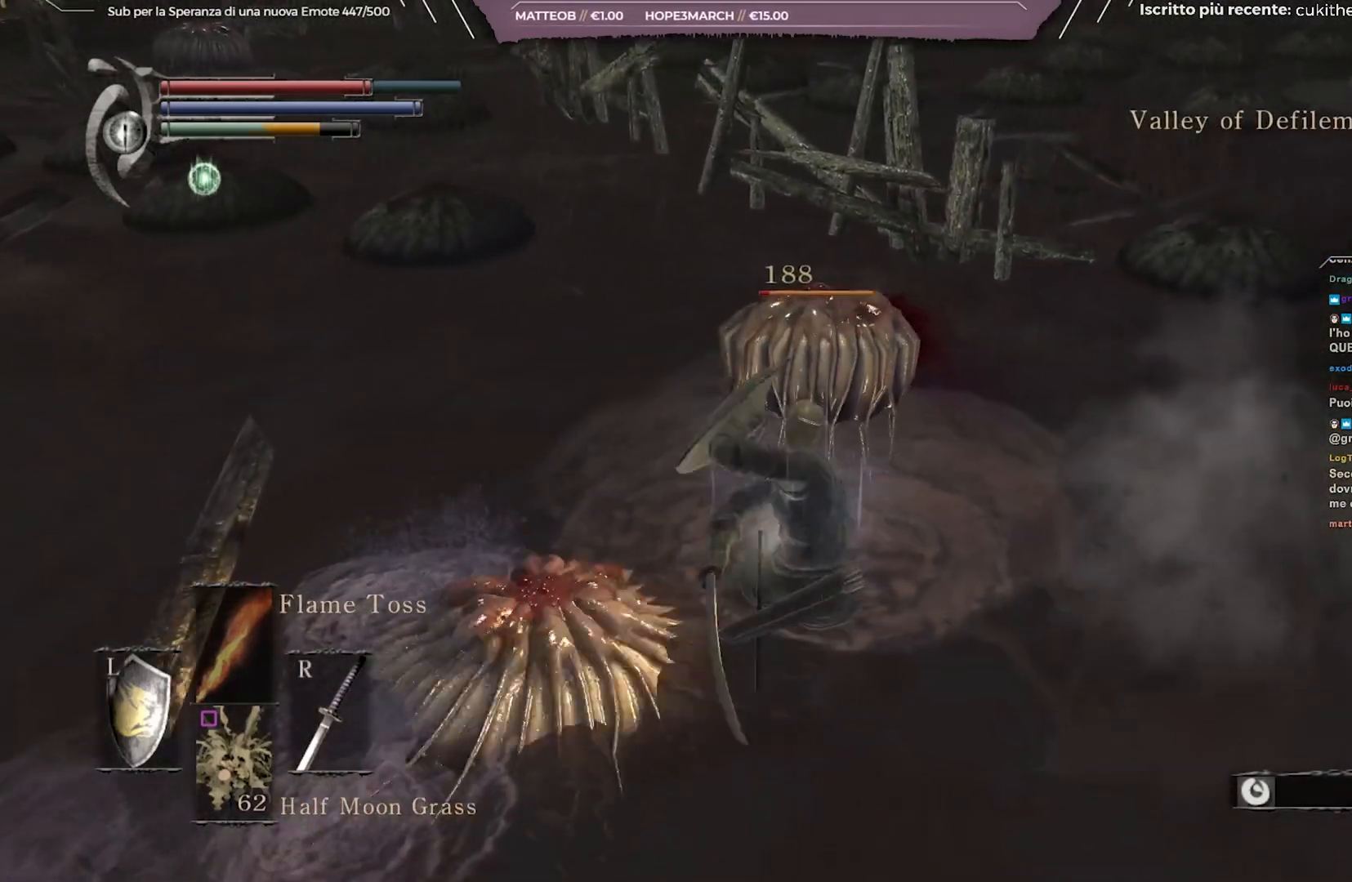
{"buttons": [], "left_stick": "down-right", "right_stick": "center", "events": [[183, "right_stick", "right"], [367, "right_stick", "center"], [467, "left_stick", "down-right"]]}
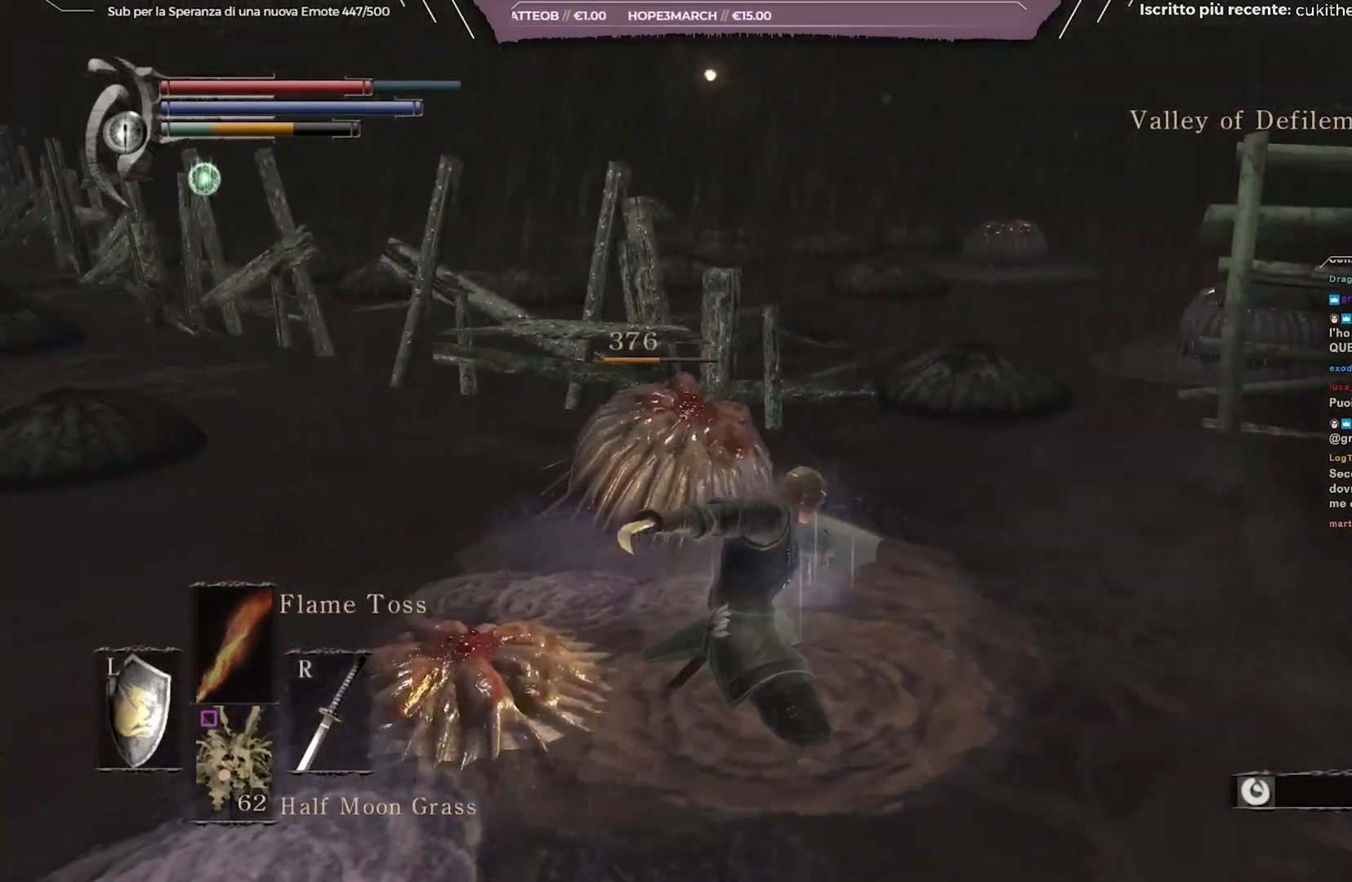
{"buttons": [], "left_stick": "down-right", "right_stick": "right", "events": [[467, "right_stick", "right"]]}
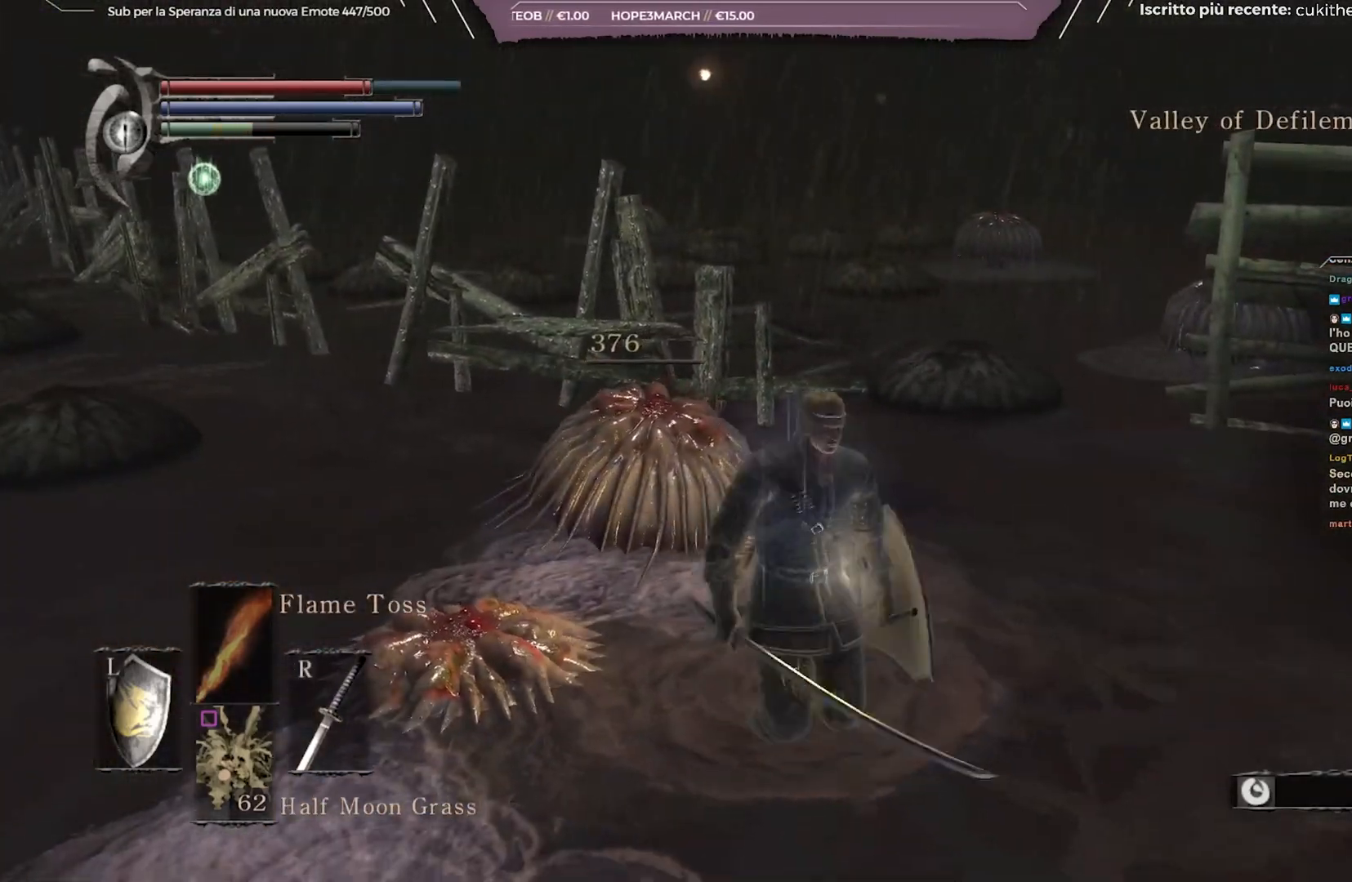
{"buttons": ["B"], "left_stick": "up", "right_stick": "center", "events": [[117, "left_stick", "up-right"], [200, "right_stick", "center"], [267, "left_stick", "up"], [367, "B", "down"]]}
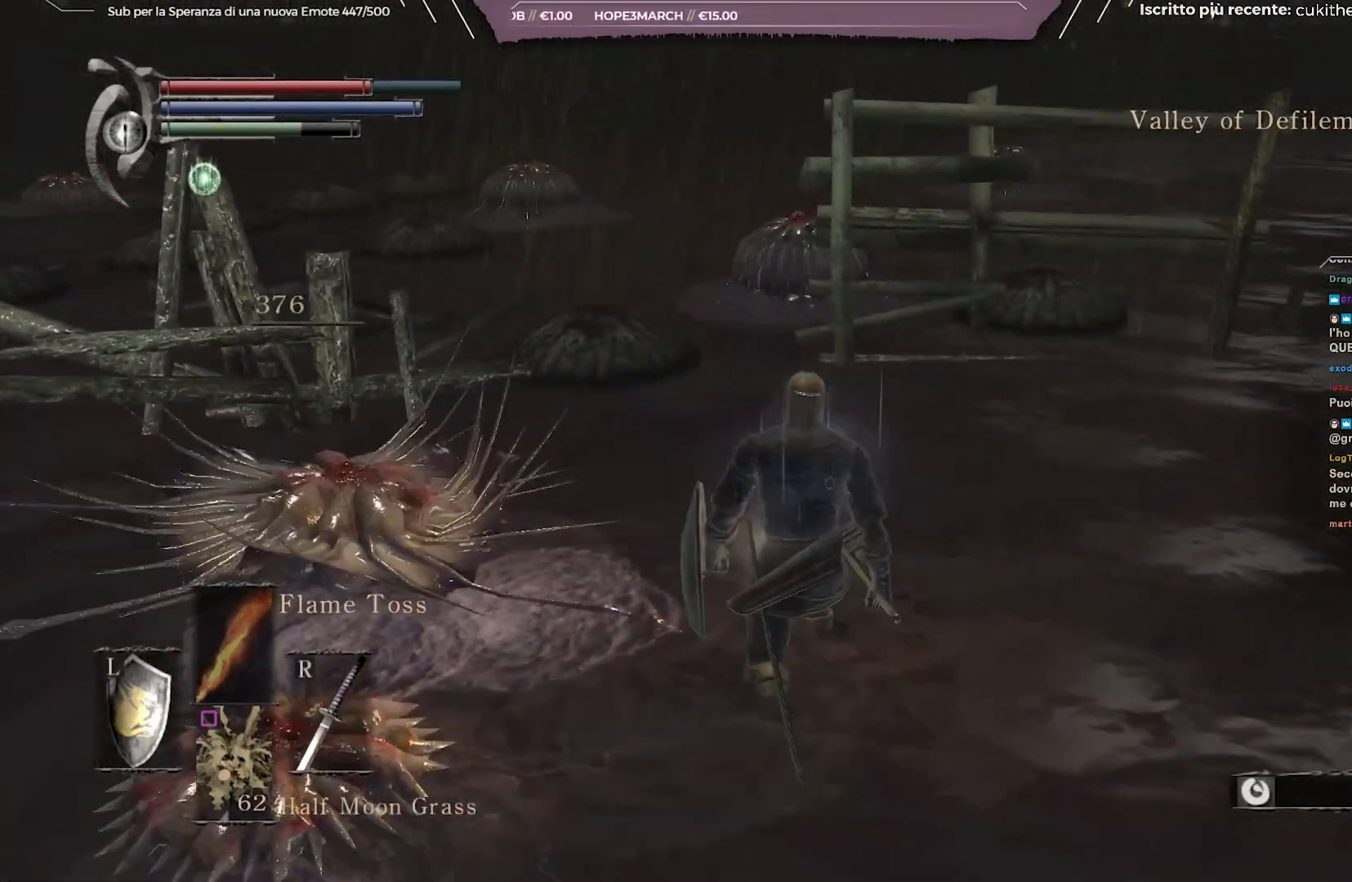
{"buttons": ["B"], "left_stick": "up", "right_stick": "center", "events": []}
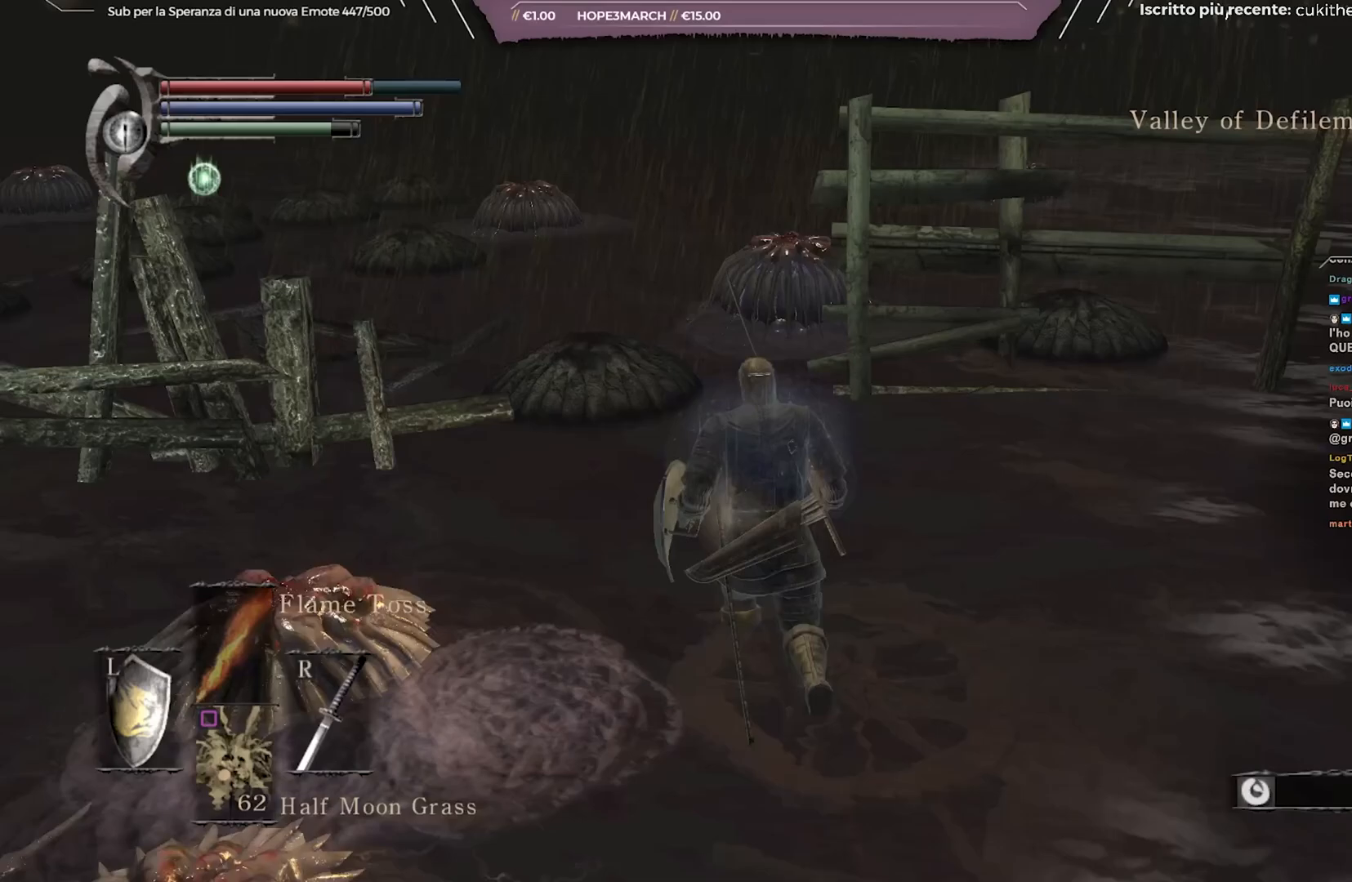
{"buttons": ["B", "R1"], "left_stick": "up", "right_stick": "center", "events": [[450, "R1", "down"]]}
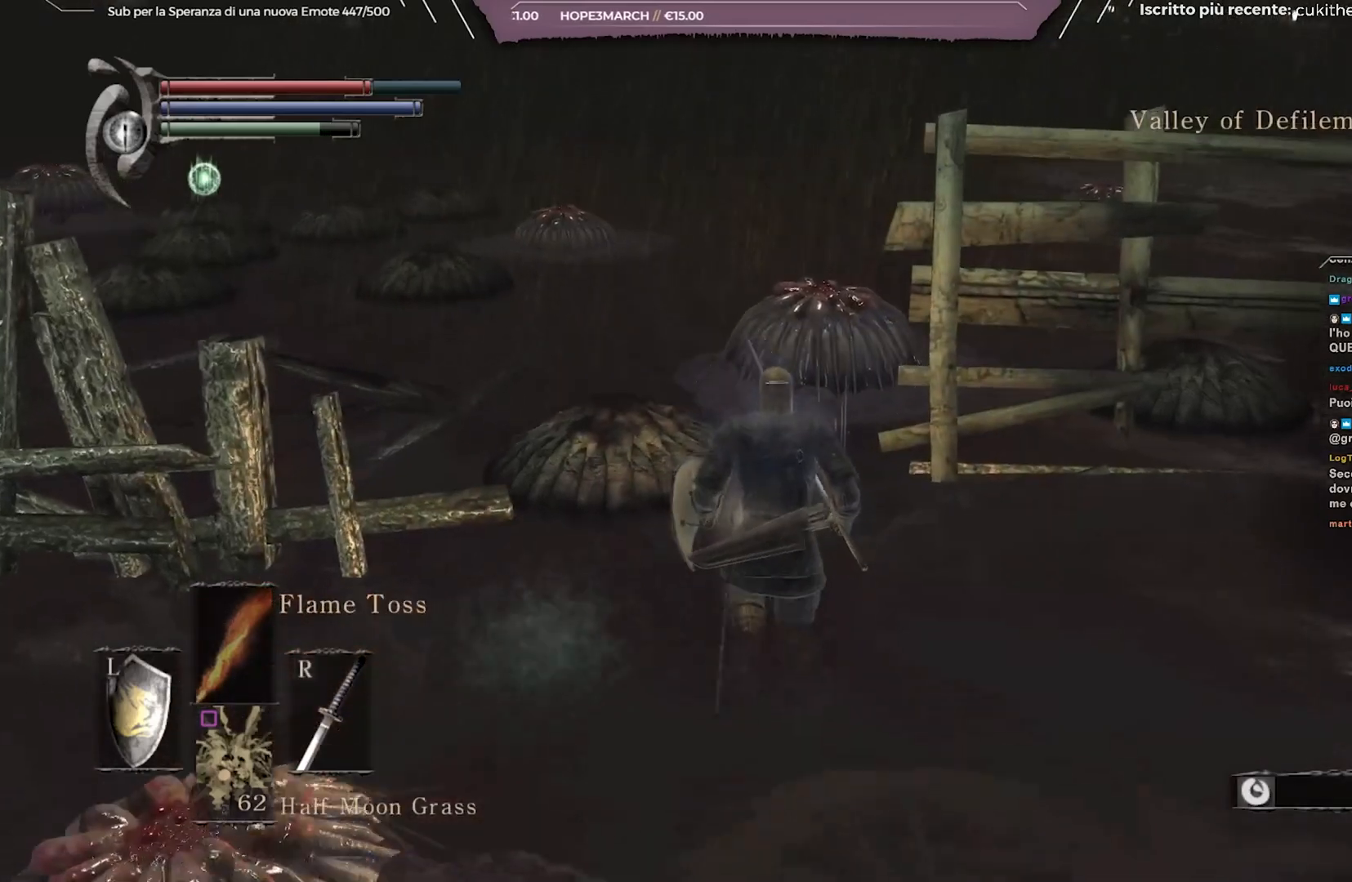
{"buttons": [], "left_stick": "up", "right_stick": "center", "events": [[100, "R1", "up"], [467, "B", "up"]]}
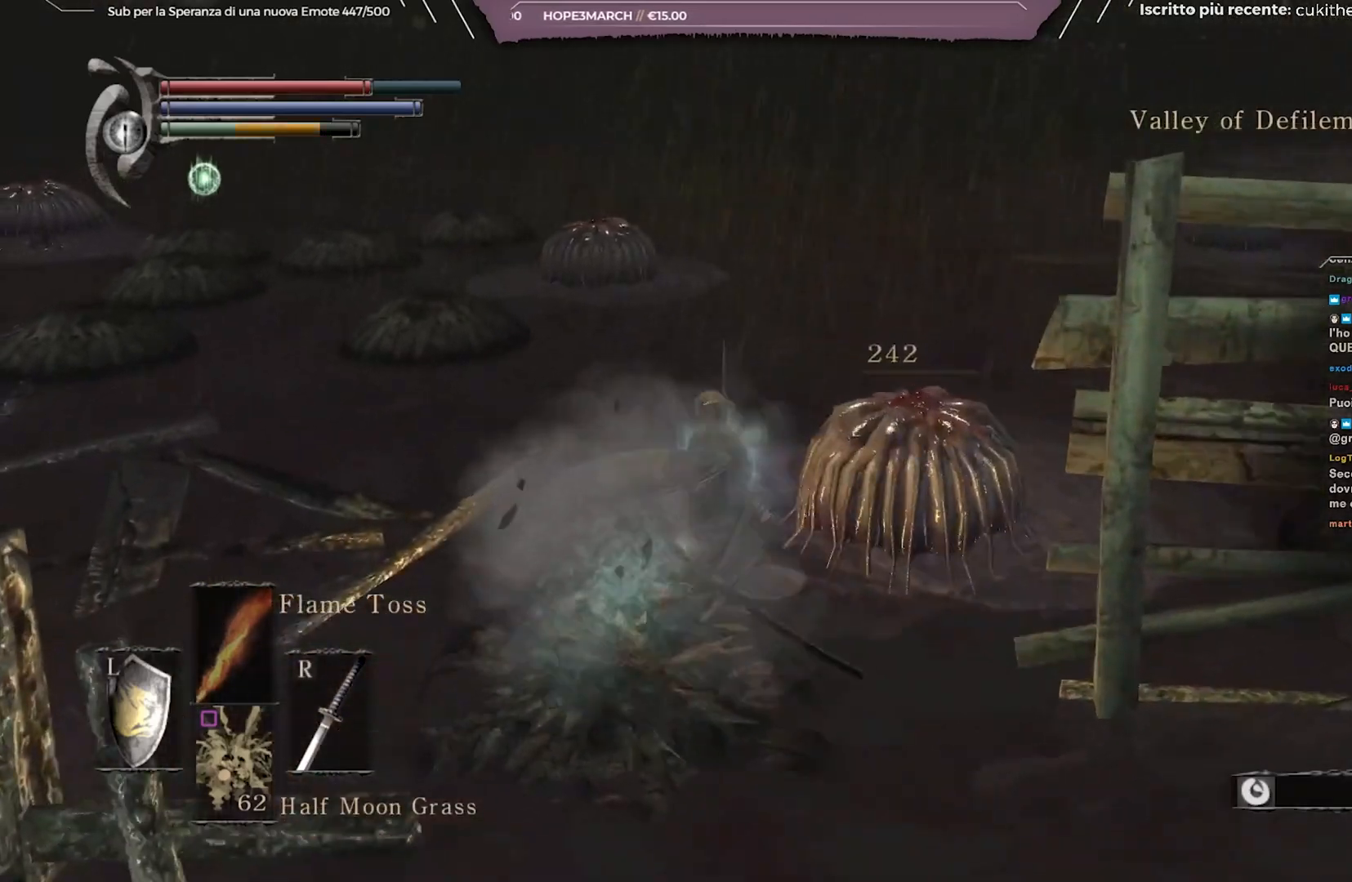
{"buttons": [], "left_stick": "up", "right_stick": "center", "events": []}
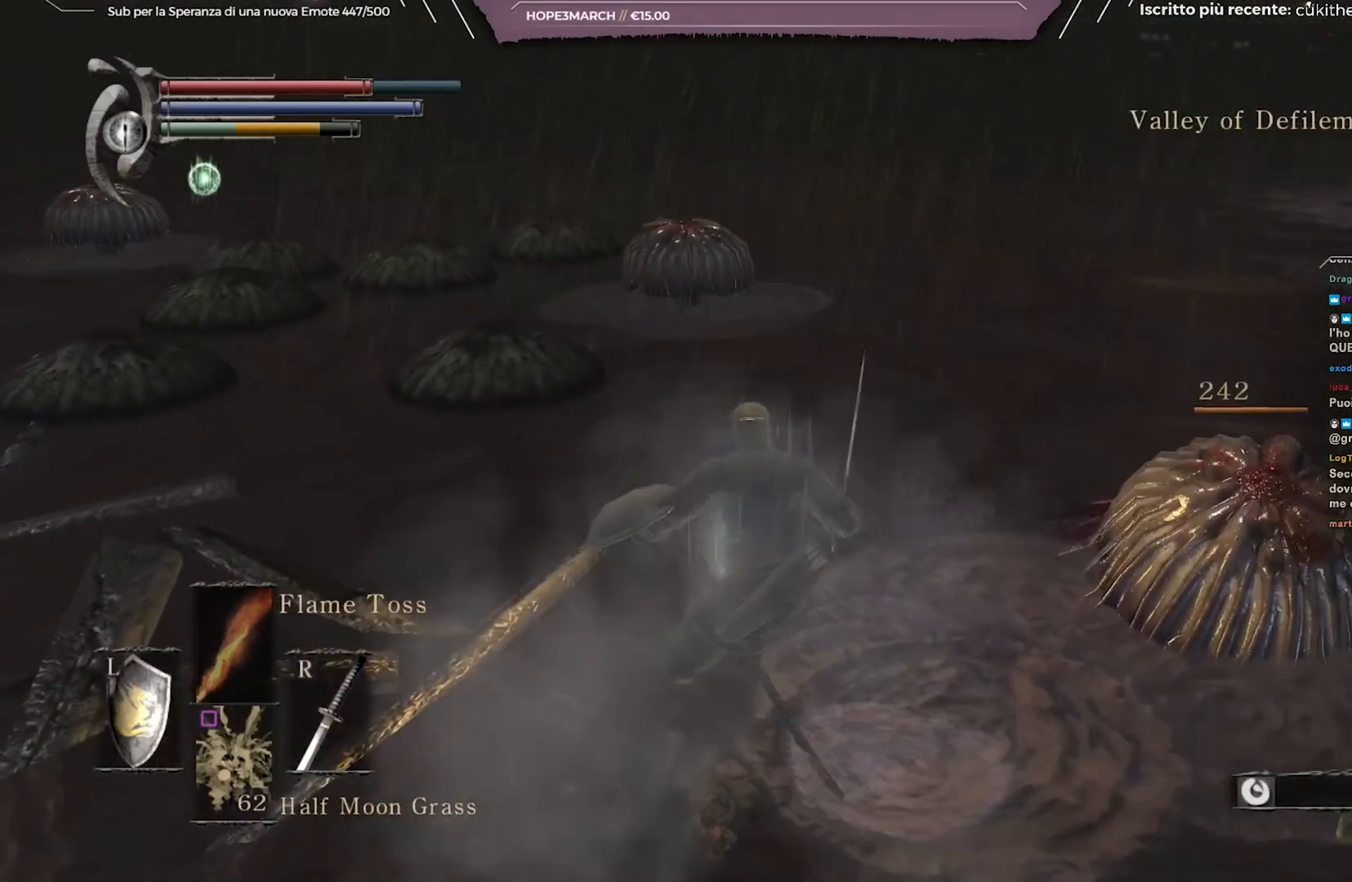
{"buttons": [], "left_stick": "up", "right_stick": "center", "events": [[300, "right_stick", "down-left"], [417, "right_stick", "center"]]}
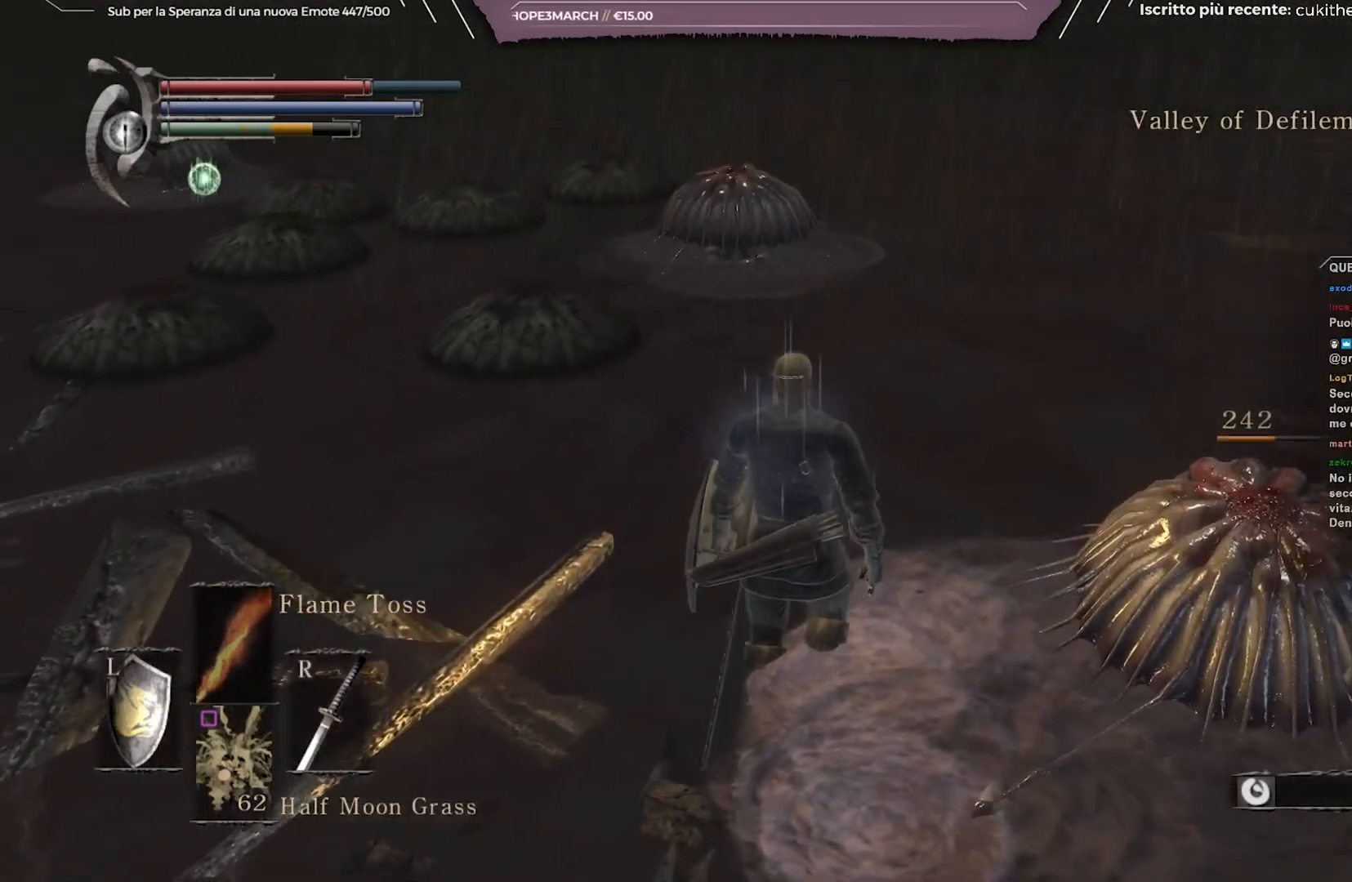
{"buttons": [], "left_stick": "up", "right_stick": "center", "events": [[50, "right_stick", "down-left"], [183, "right_stick", "center"]]}
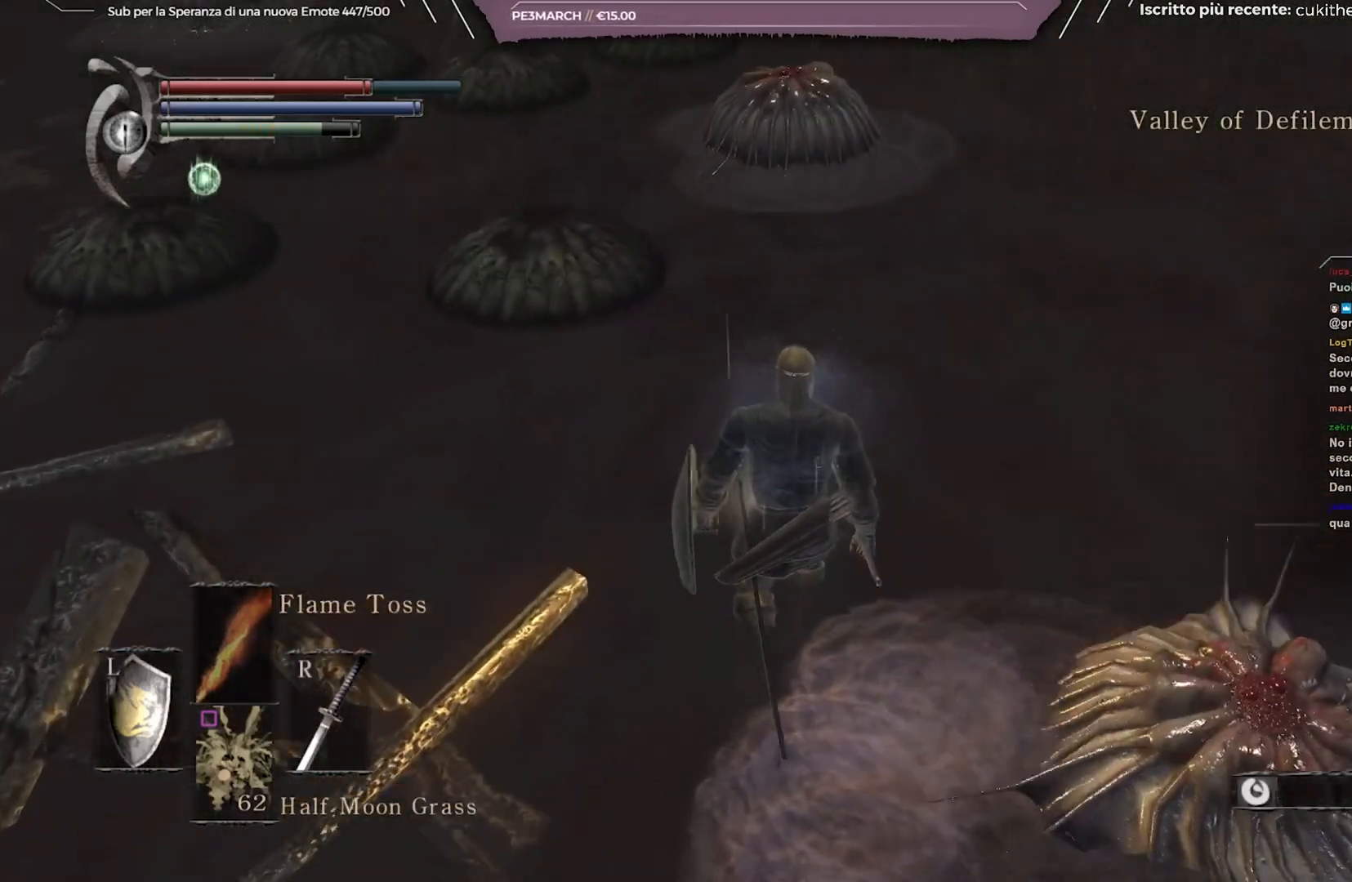
{"buttons": ["B"], "left_stick": "up", "right_stick": "center", "events": [[417, "B", "down"]]}
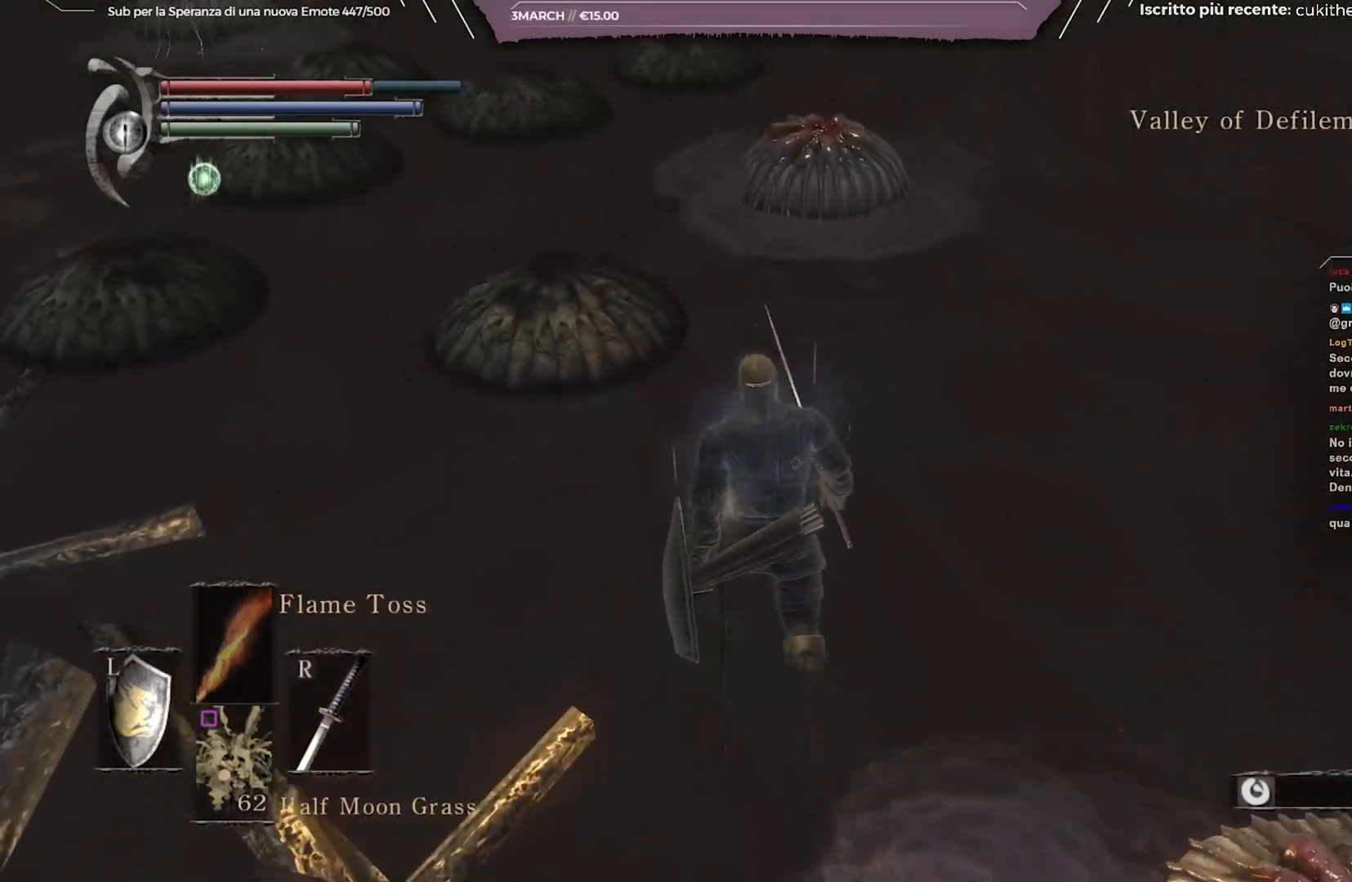
{"buttons": ["B"], "left_stick": "left", "right_stick": "center", "events": [[67, "left_stick", "up-left"], [317, "left_stick", "left"]]}
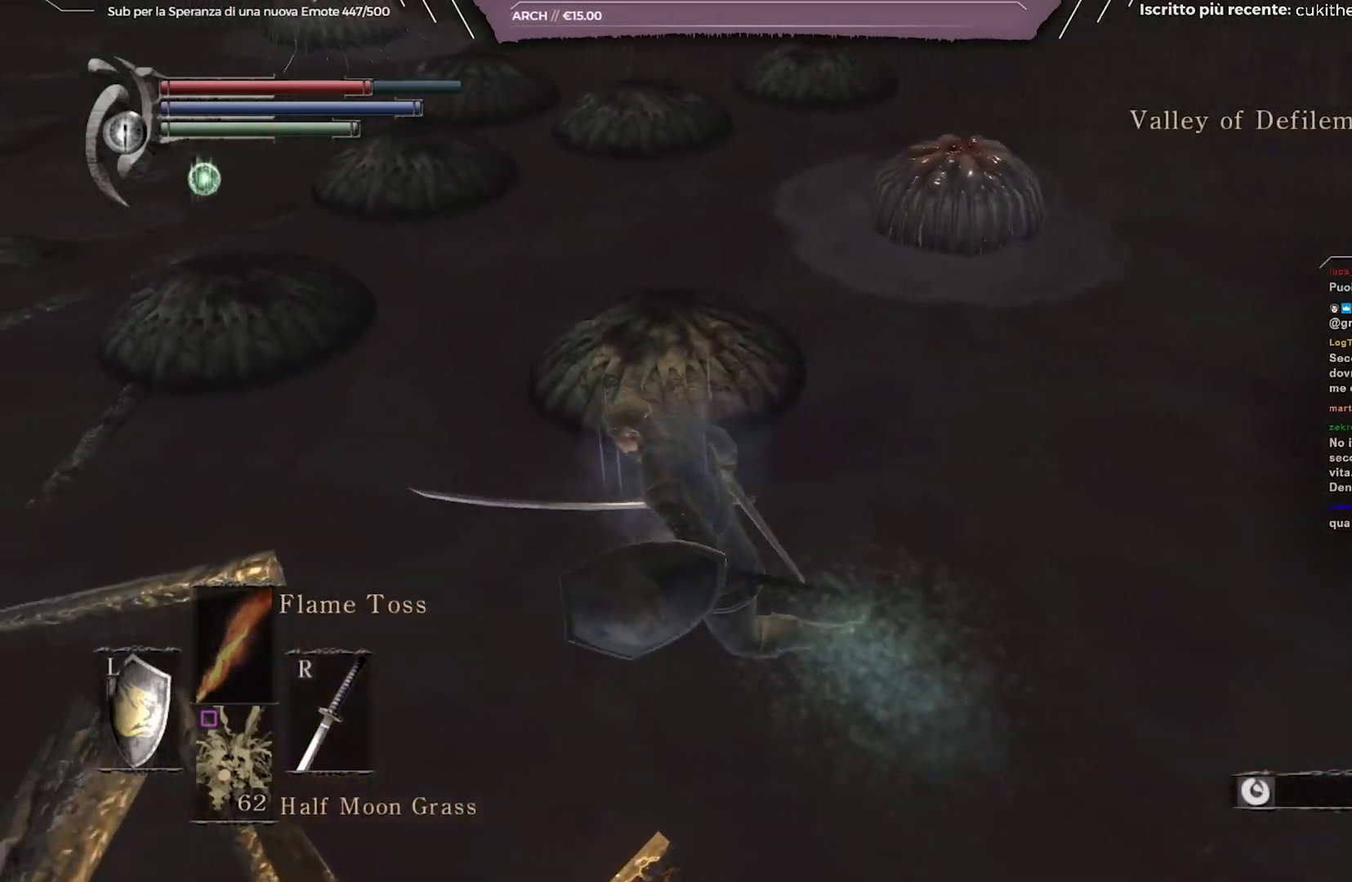
{"buttons": ["B"], "left_stick": "up", "right_stick": "center", "events": [[150, "left_stick", "up"]]}
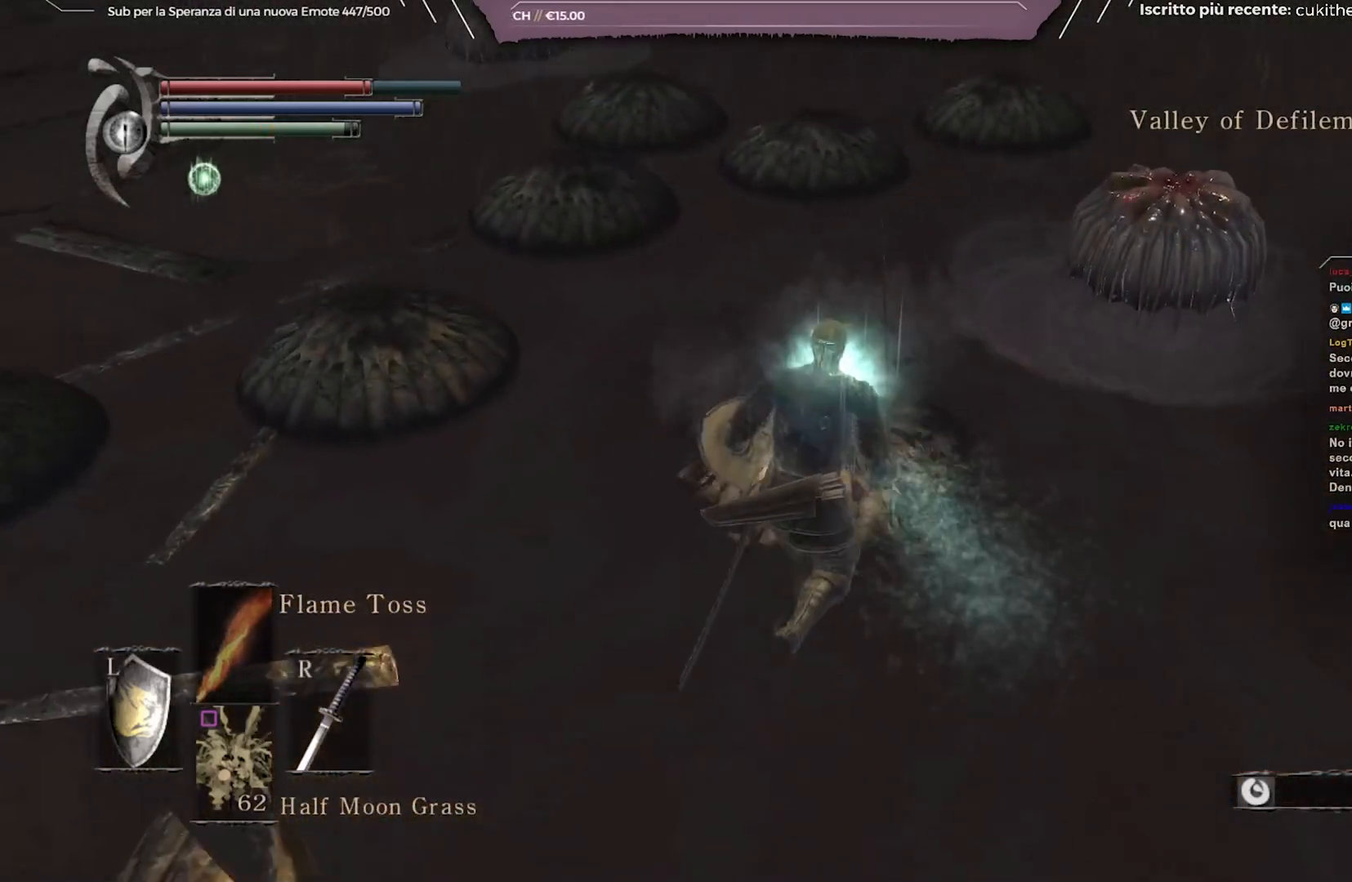
{"buttons": ["B"], "left_stick": "up", "right_stick": "center", "events": [[167, "R1", "down"], [300, "R1", "up"]]}
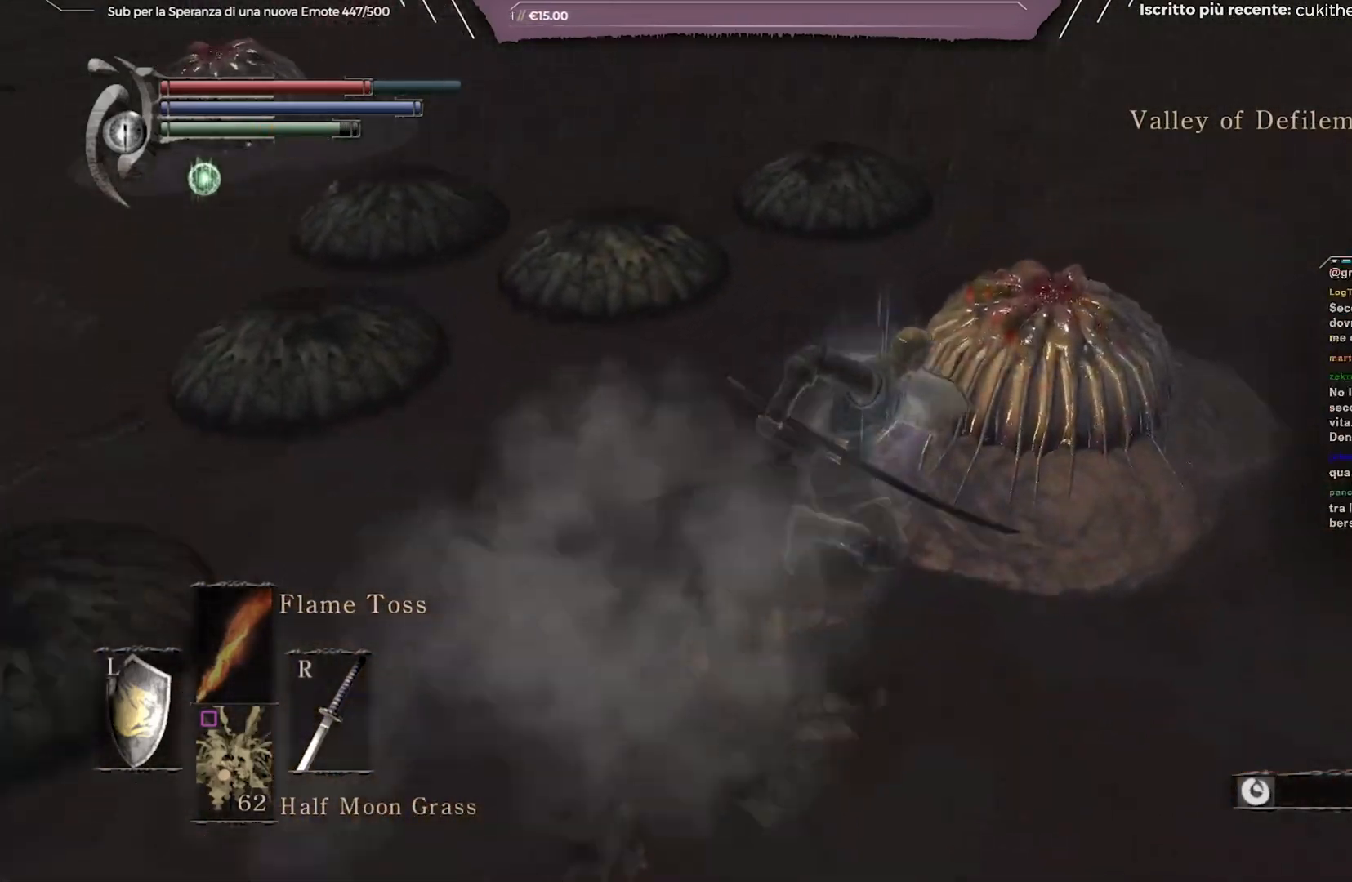
{"buttons": [], "left_stick": "up", "right_stick": "right", "events": [[67, "B", "up"], [450, "right_stick", "right"]]}
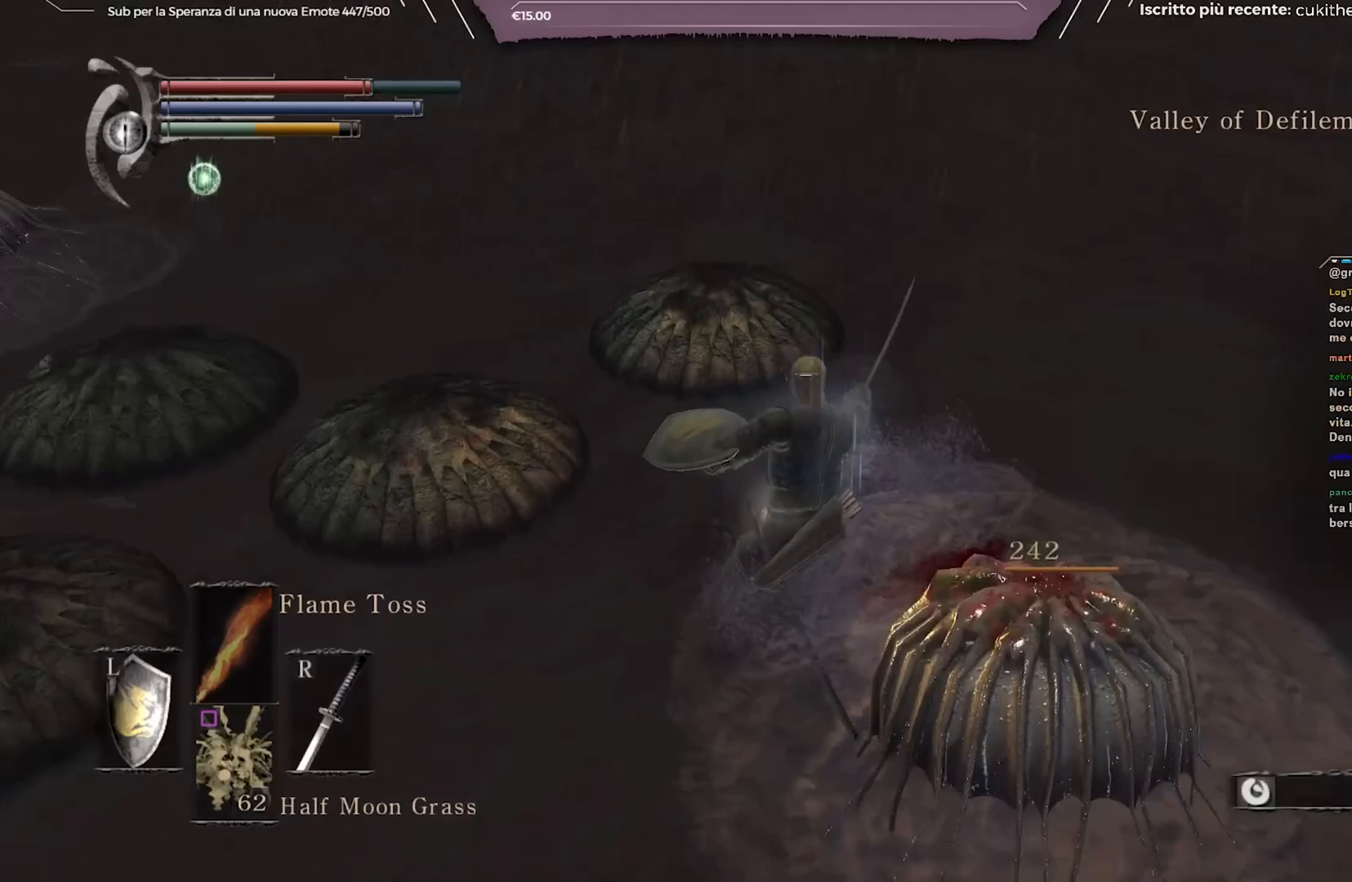
{"buttons": [], "left_stick": "up", "right_stick": "right", "events": []}
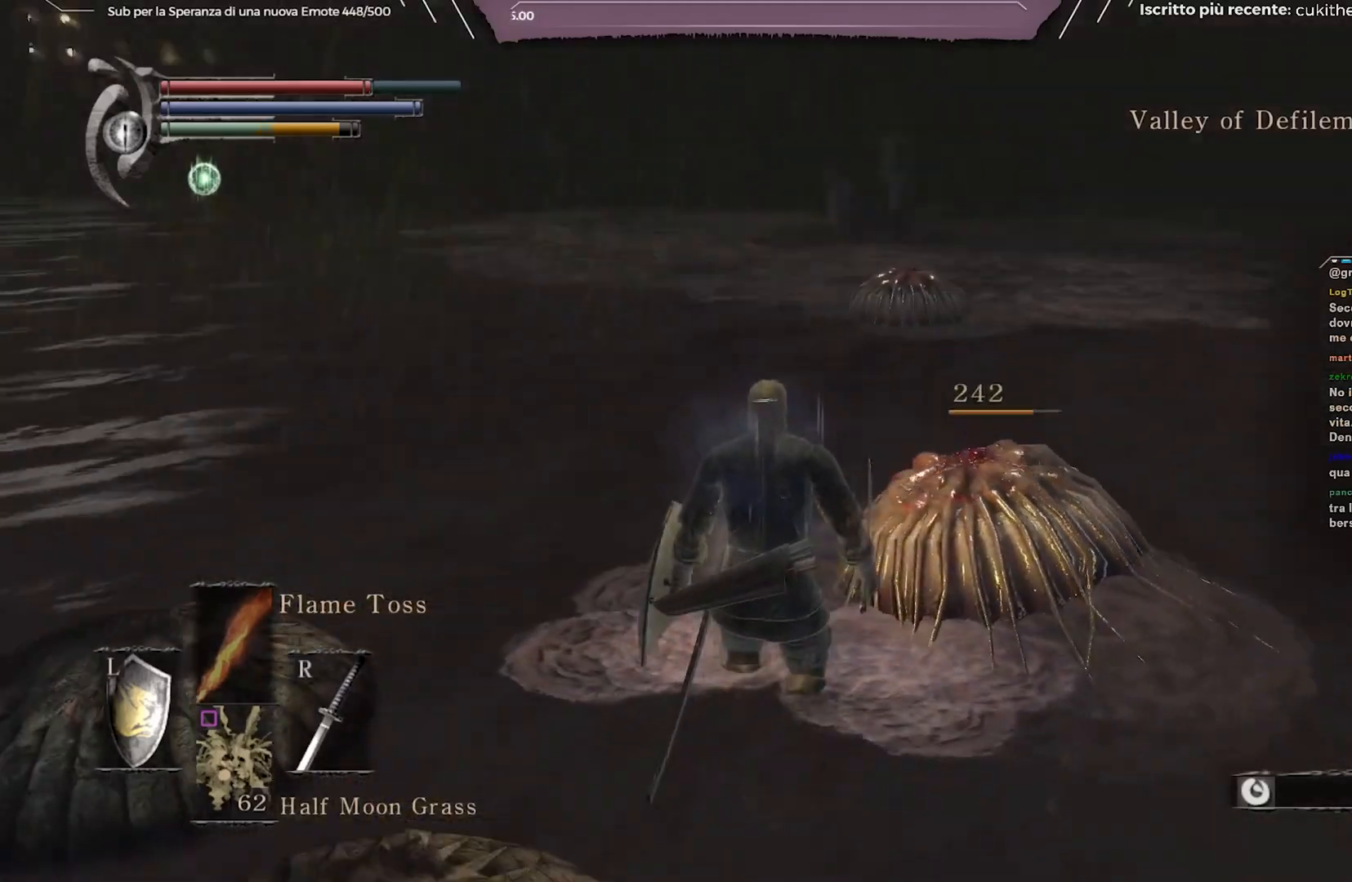
{"buttons": ["B"], "left_stick": "up", "right_stick": "center", "events": [[17, "right_stick", "center"], [233, "B", "down"]]}
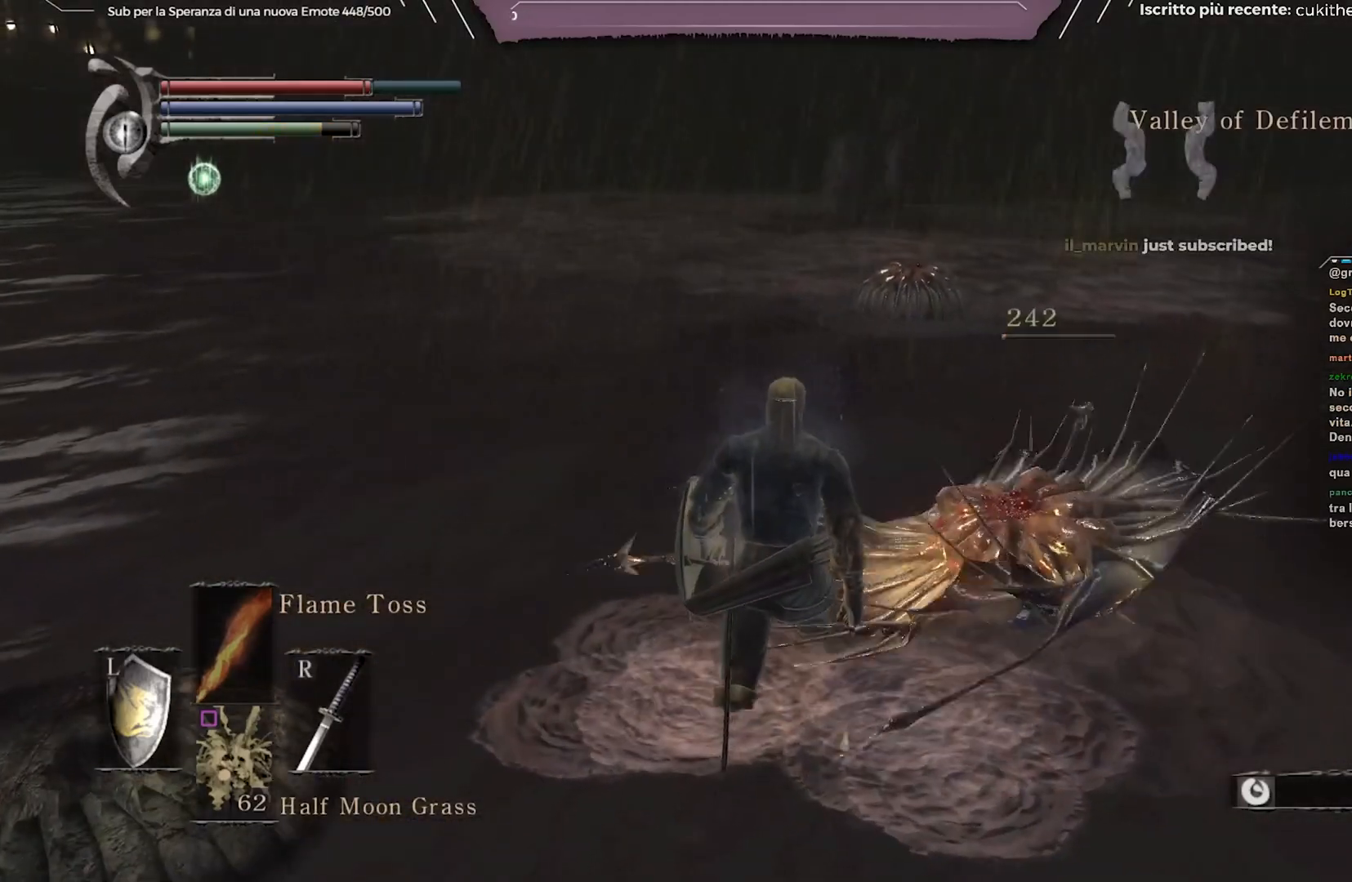
{"buttons": ["B"], "left_stick": "up", "right_stick": "center", "events": []}
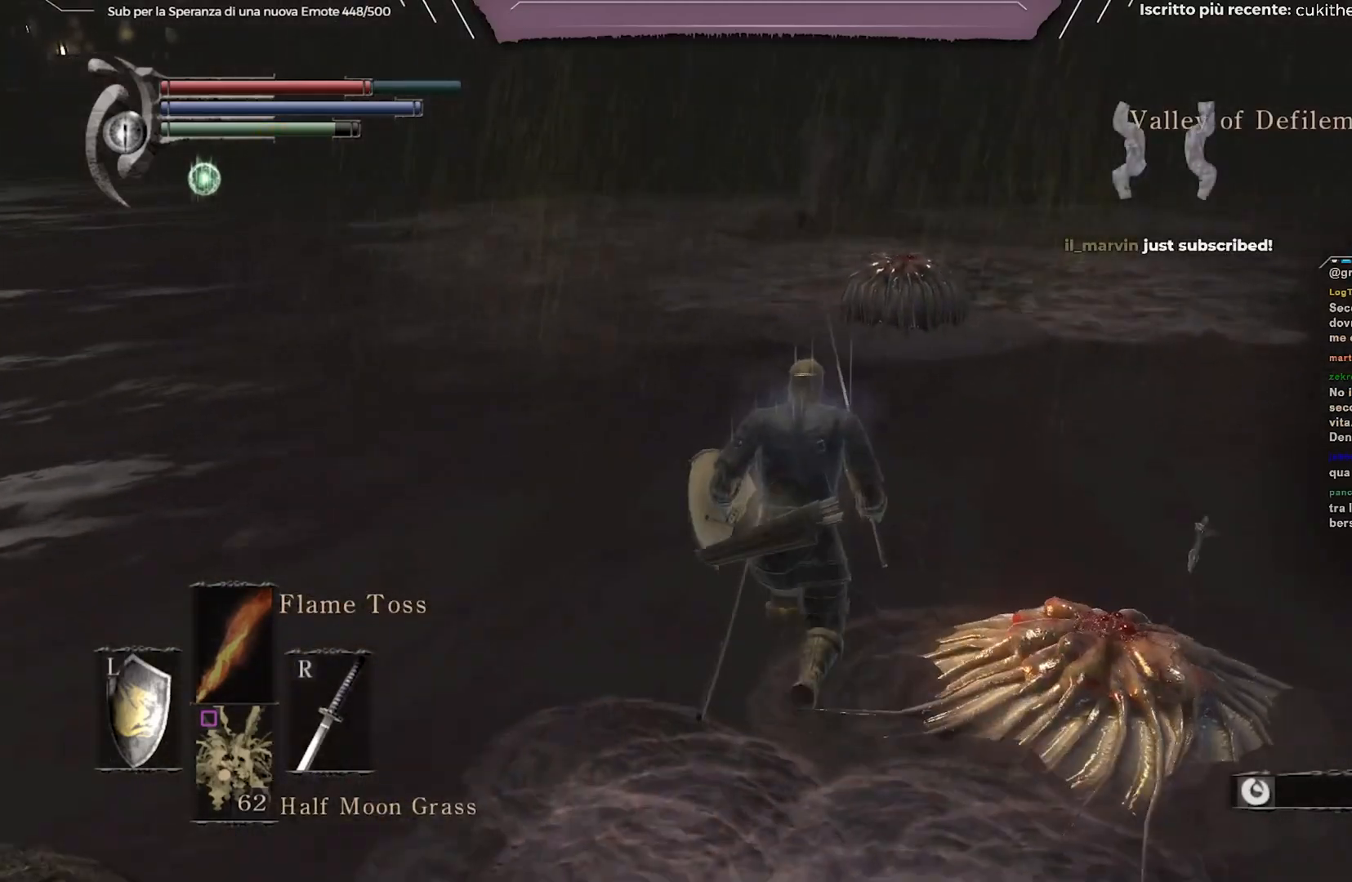
{"buttons": ["B", "R1"], "left_stick": "up", "right_stick": "center", "events": [[500, "R1", "down"]]}
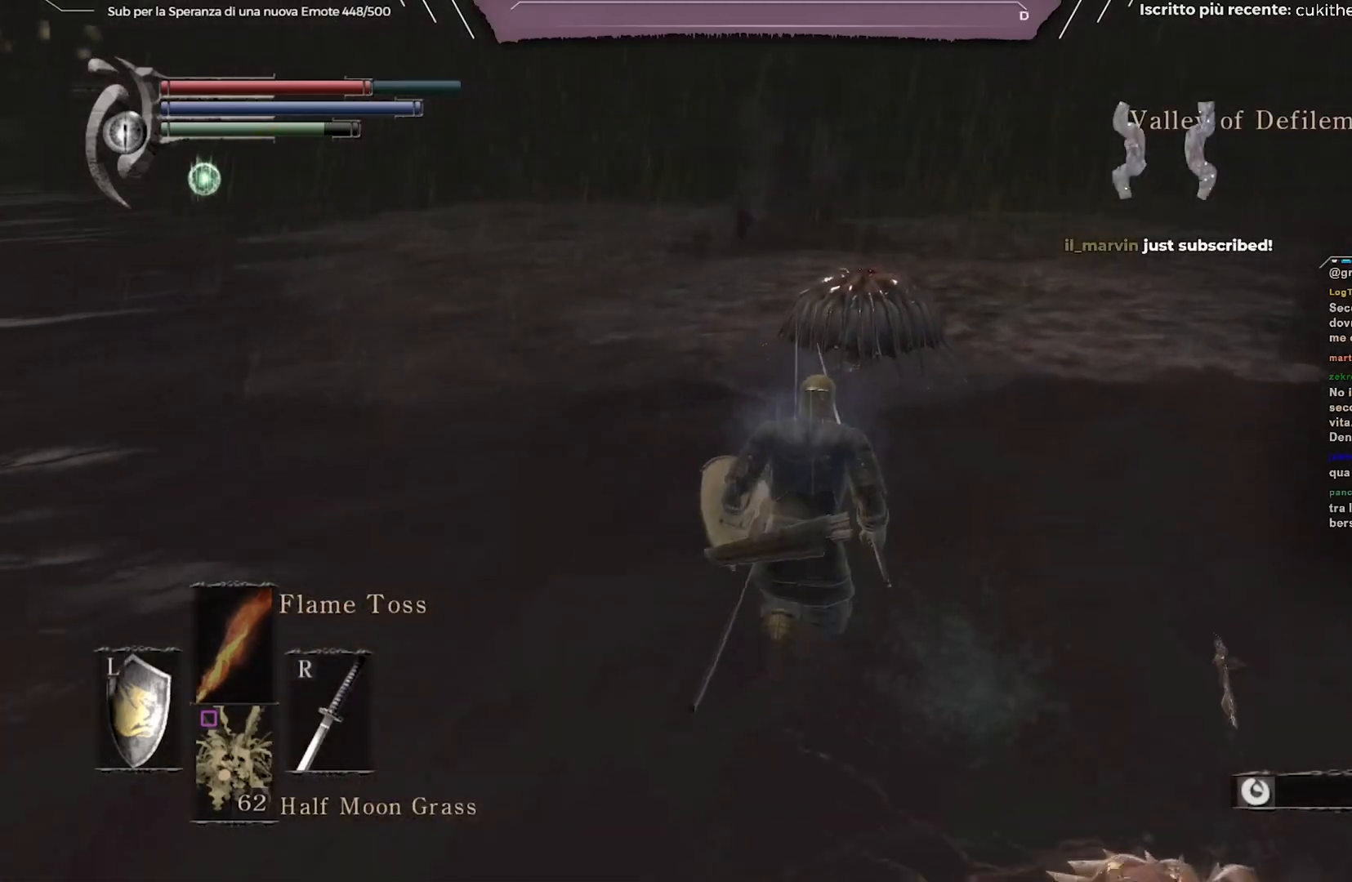
{"buttons": ["B"], "left_stick": "up", "right_stick": "center", "events": [[100, "R1", "up"]]}
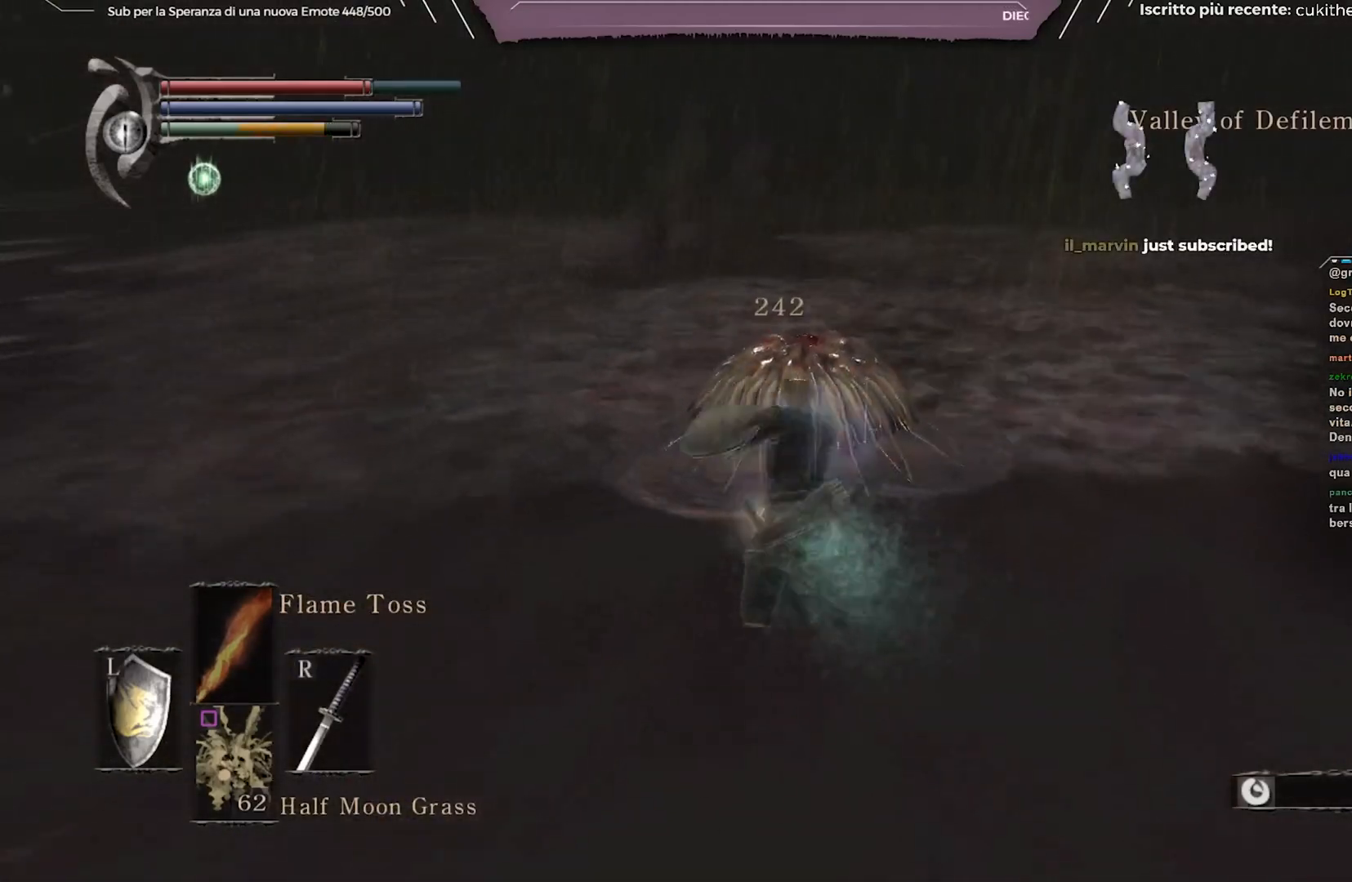
{"buttons": [], "left_stick": "up", "right_stick": "center", "events": [[217, "B", "up"]]}
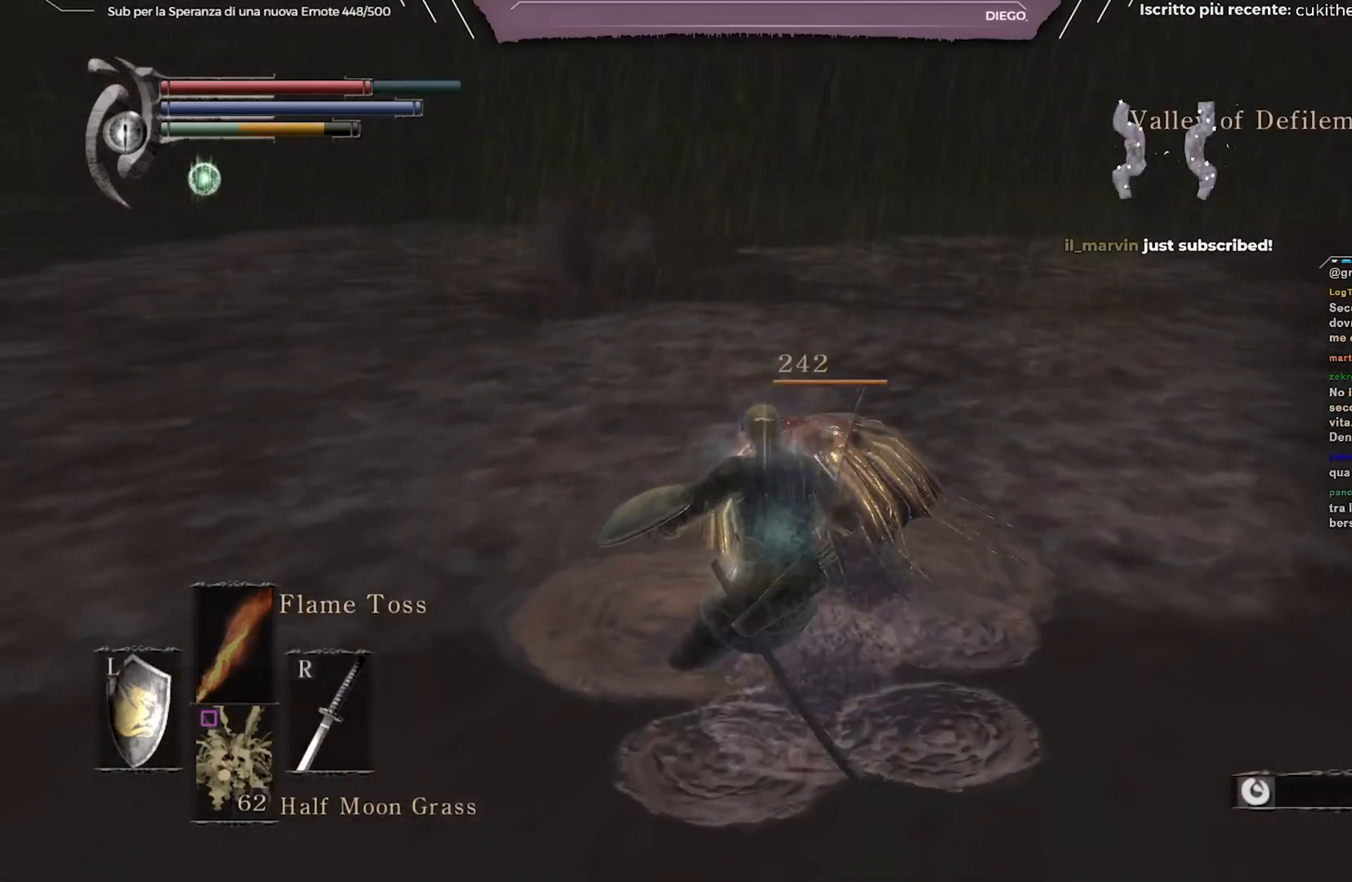
{"buttons": ["B"], "left_stick": "up", "right_stick": "center", "events": [[183, "right_stick", "down"], [300, "right_stick", "center"], [500, "B", "down"]]}
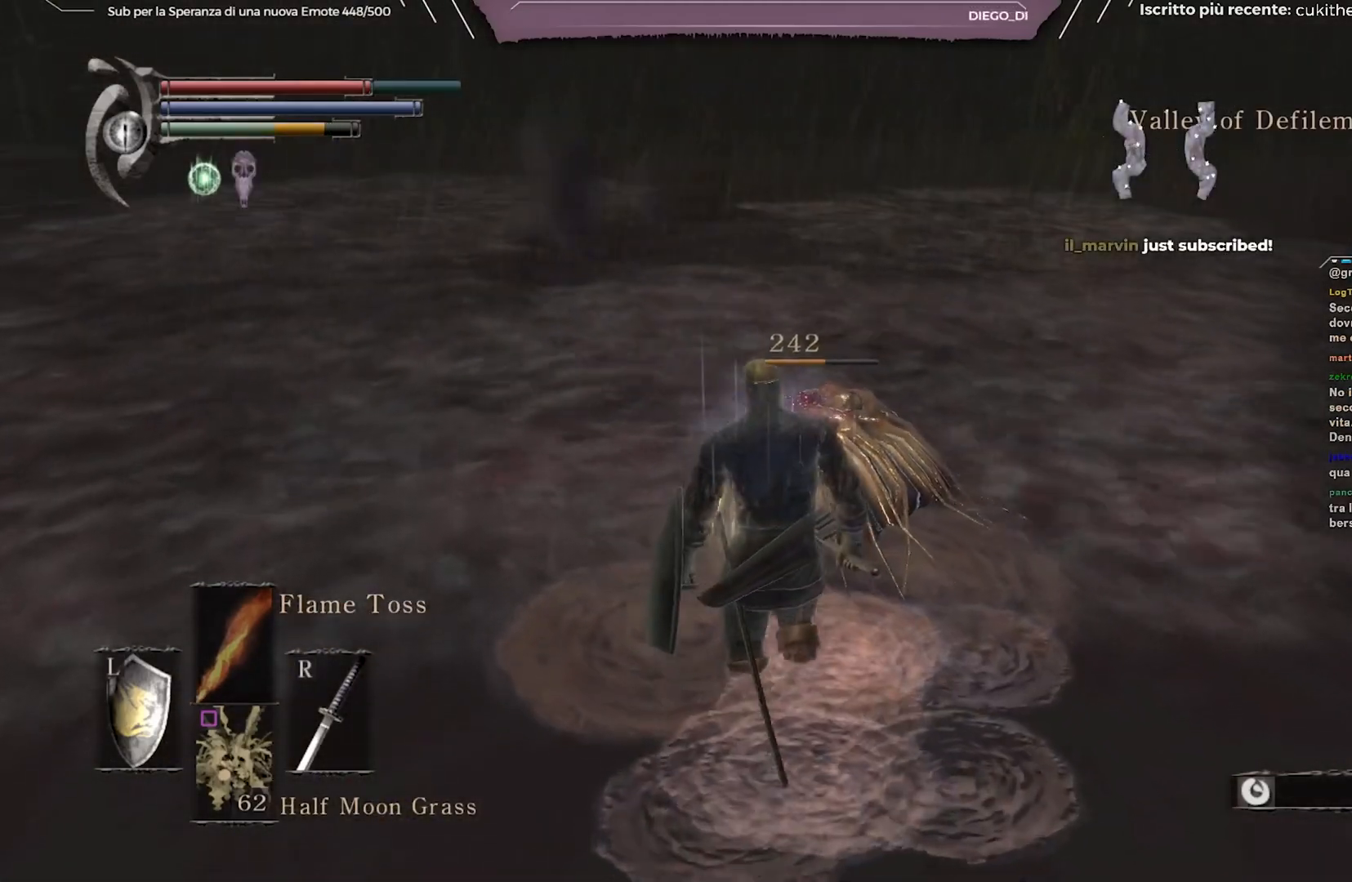
{"buttons": ["B"], "left_stick": "up", "right_stick": "center", "events": []}
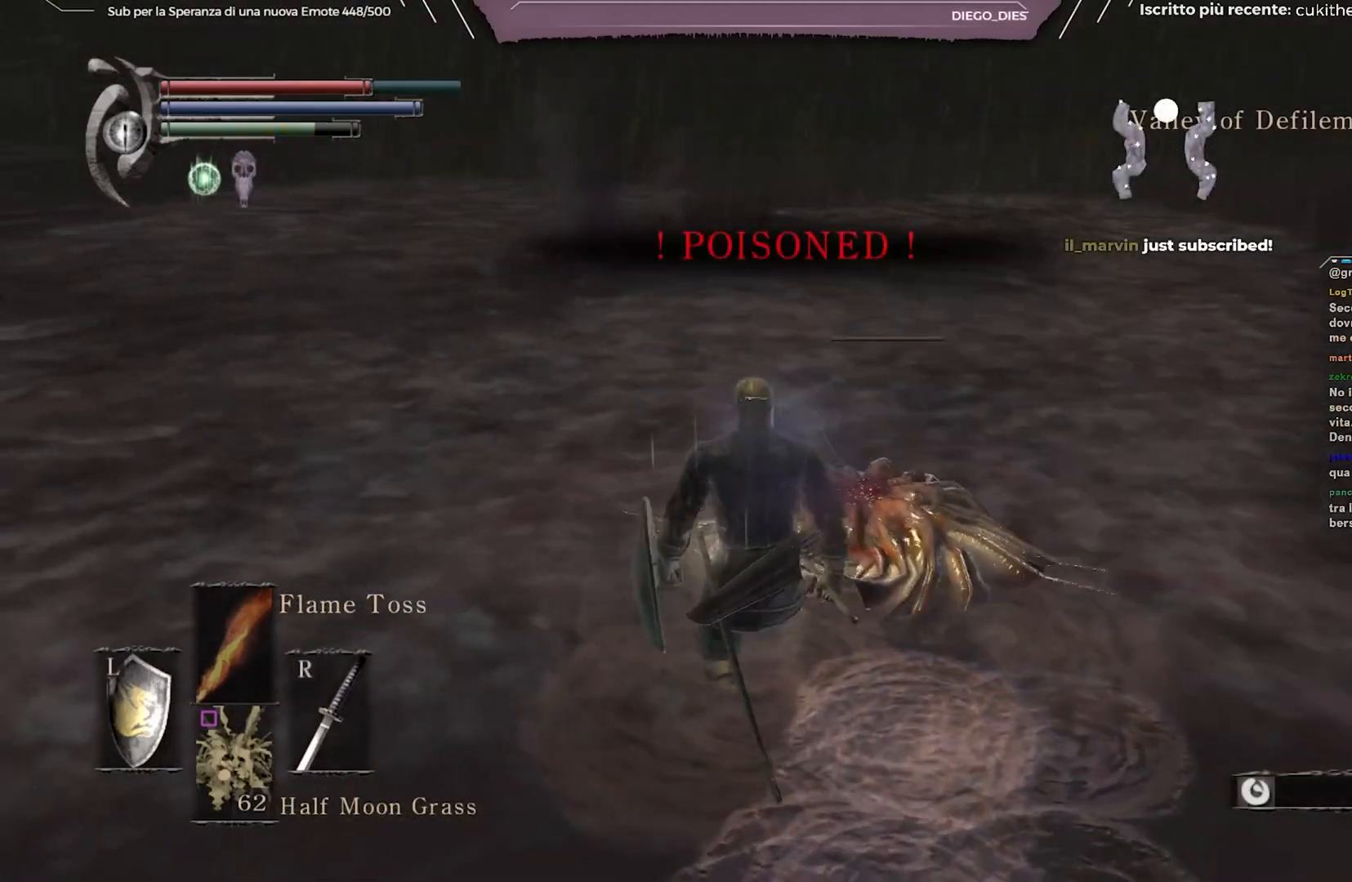
{"buttons": ["B"], "left_stick": "up", "right_stick": "down", "events": [[33, "right_stick", "down"], [150, "right_stick", "center"], [467, "right_stick", "down"]]}
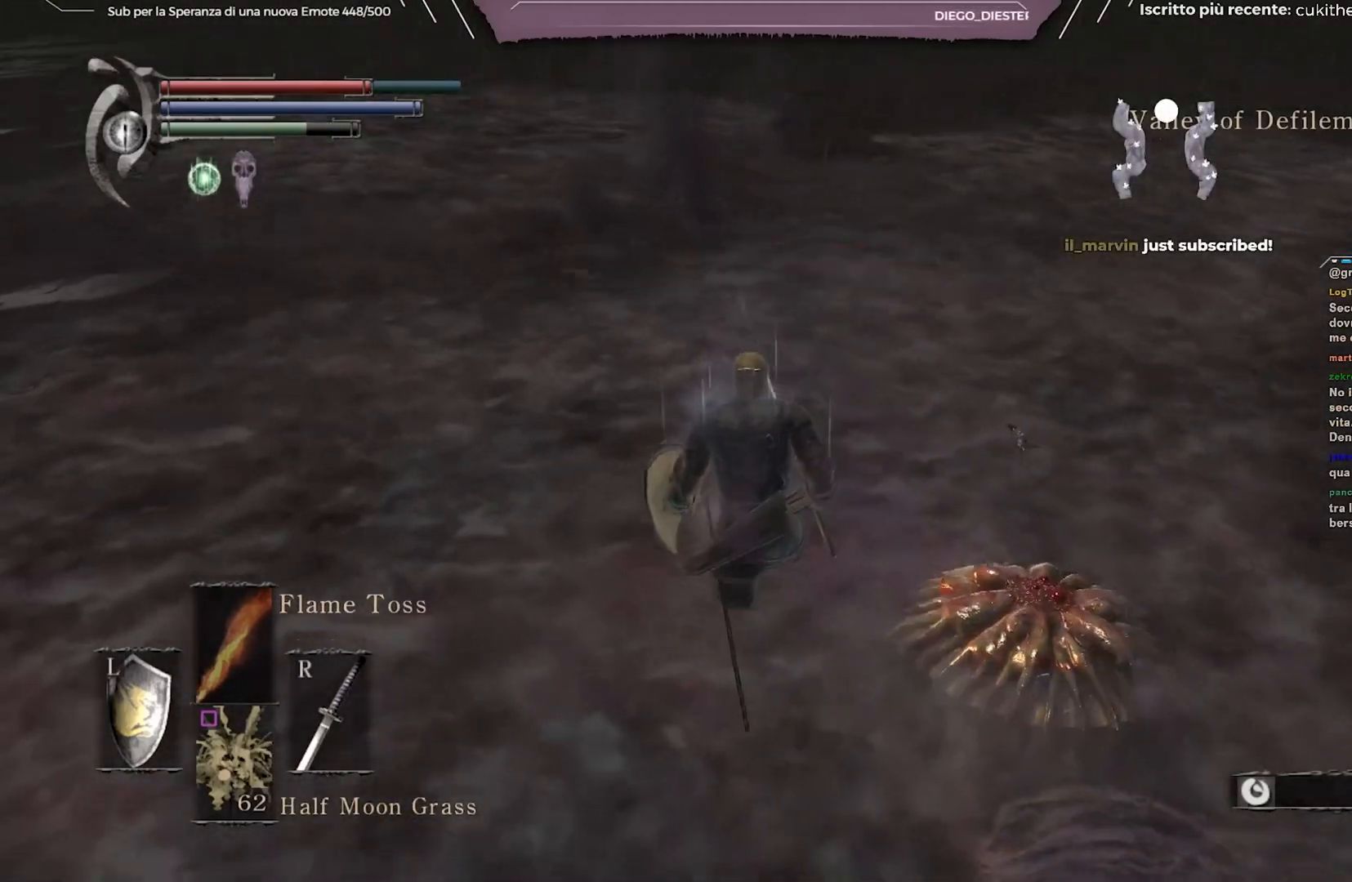
{"buttons": ["B"], "left_stick": "up", "right_stick": "center", "events": [[100, "right_stick", "center"]]}